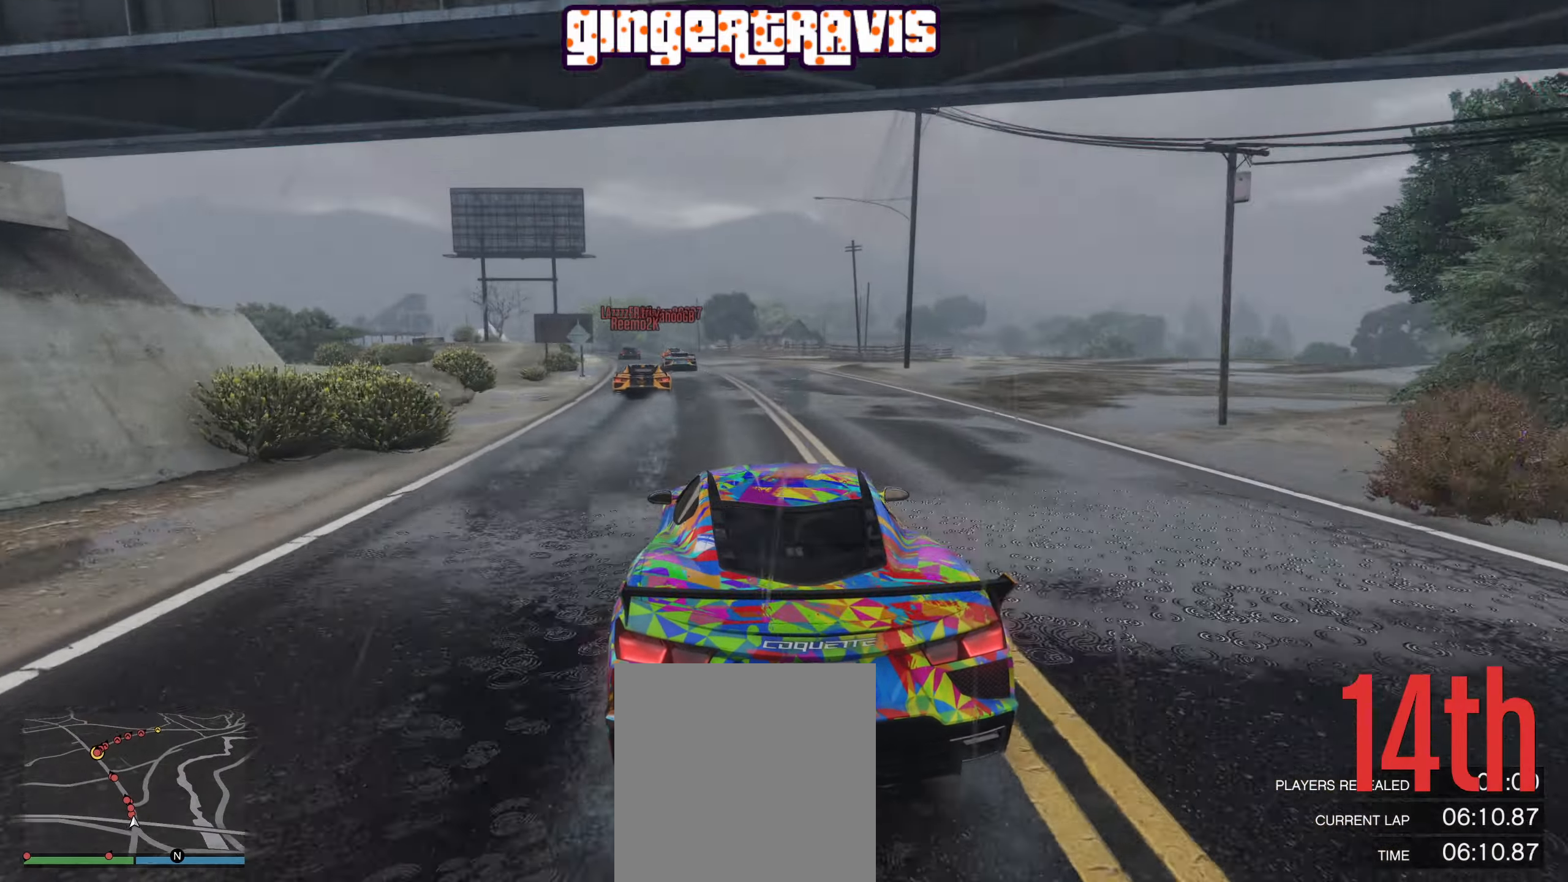
Gameplay with a controller (Xbox layout); each line is a JSON object with the inputs held at the frame after it. "events" lists button and stick changes between this image and that frame as [ms after this image, input, new state], when the widget could be followed in between.
{"buttons": ["R2"], "left_stick": "center", "right_stick": "center", "events": [[267, "left_stick", "left"], [317, "left_stick", "up-left"], [417, "left_stick", "center"]]}
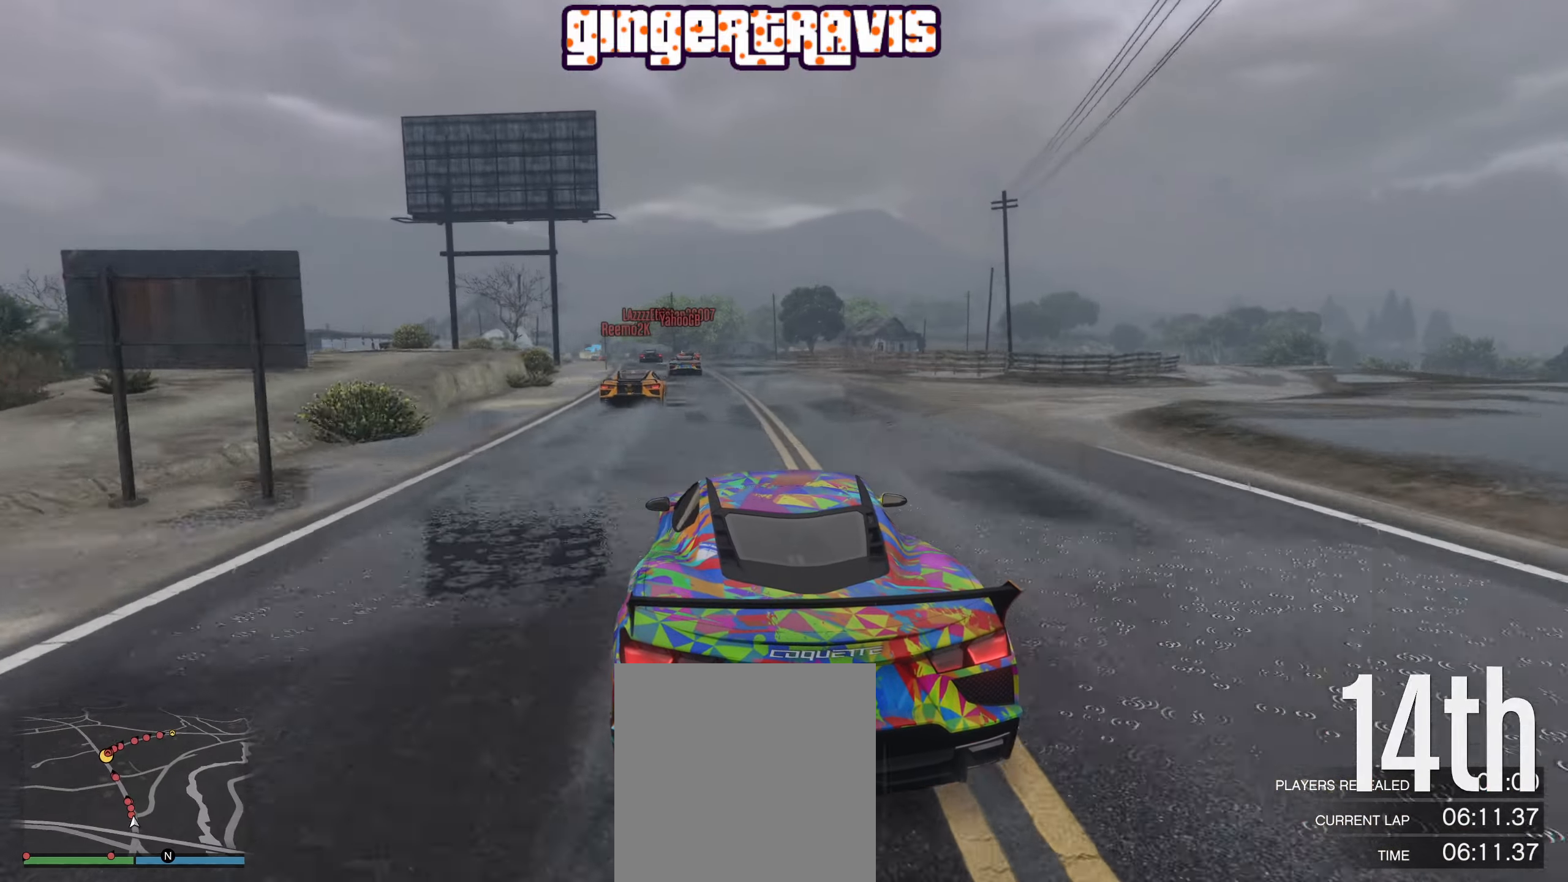
{"buttons": ["R2"], "left_stick": "center", "right_stick": "center", "events": [[200, "left_stick", "left"], [367, "left_stick", "center"]]}
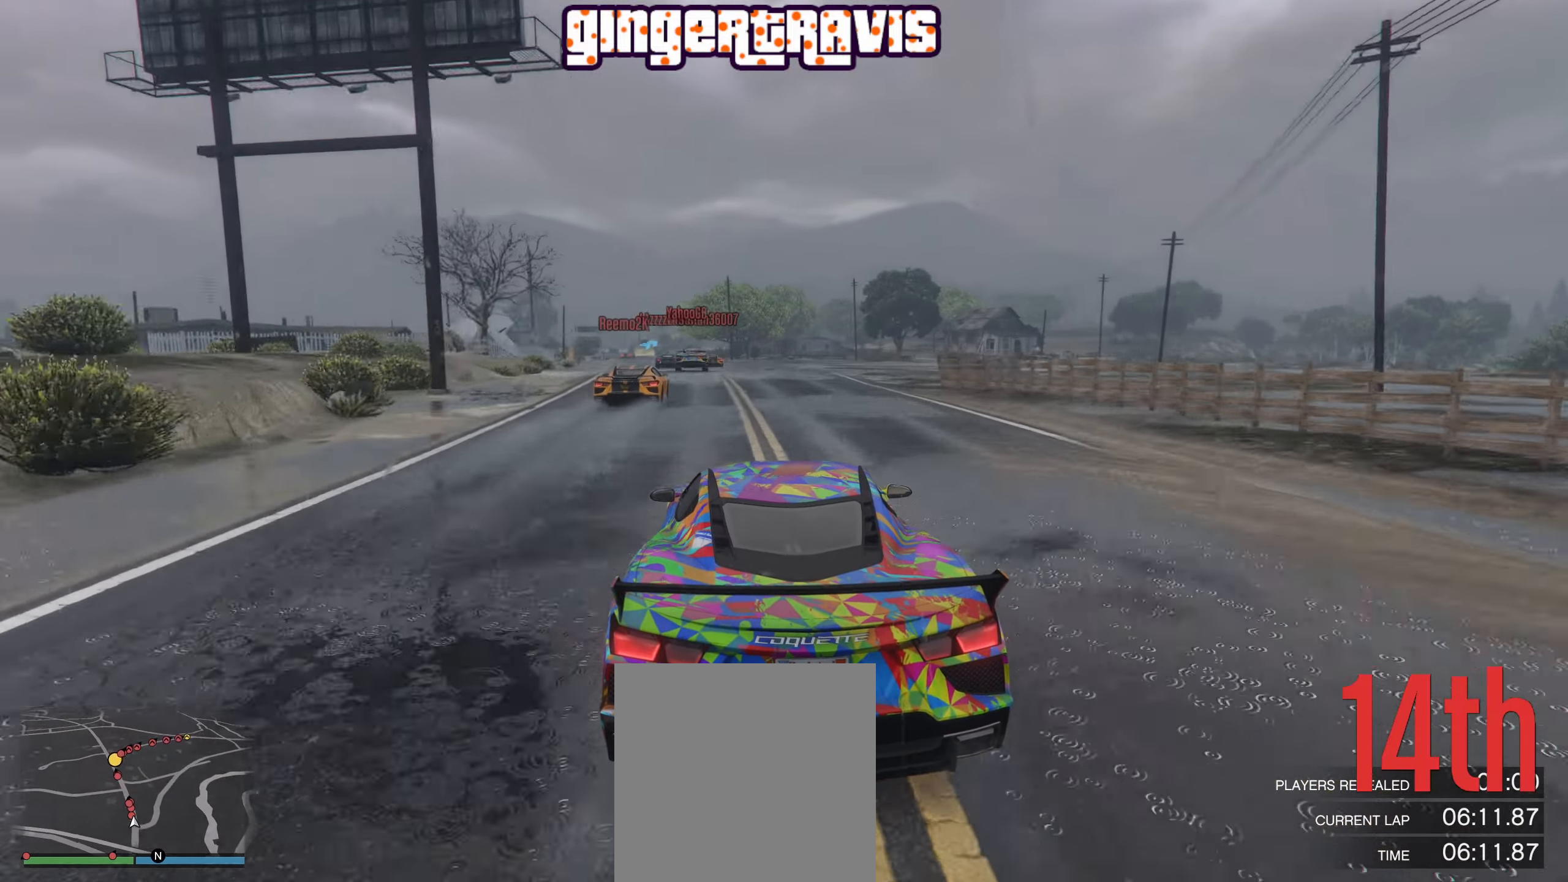
{"buttons": ["R2"], "left_stick": "left", "right_stick": "center", "events": [[67, "left_stick", "left"], [250, "left_stick", "center"], [384, "left_stick", "left"]]}
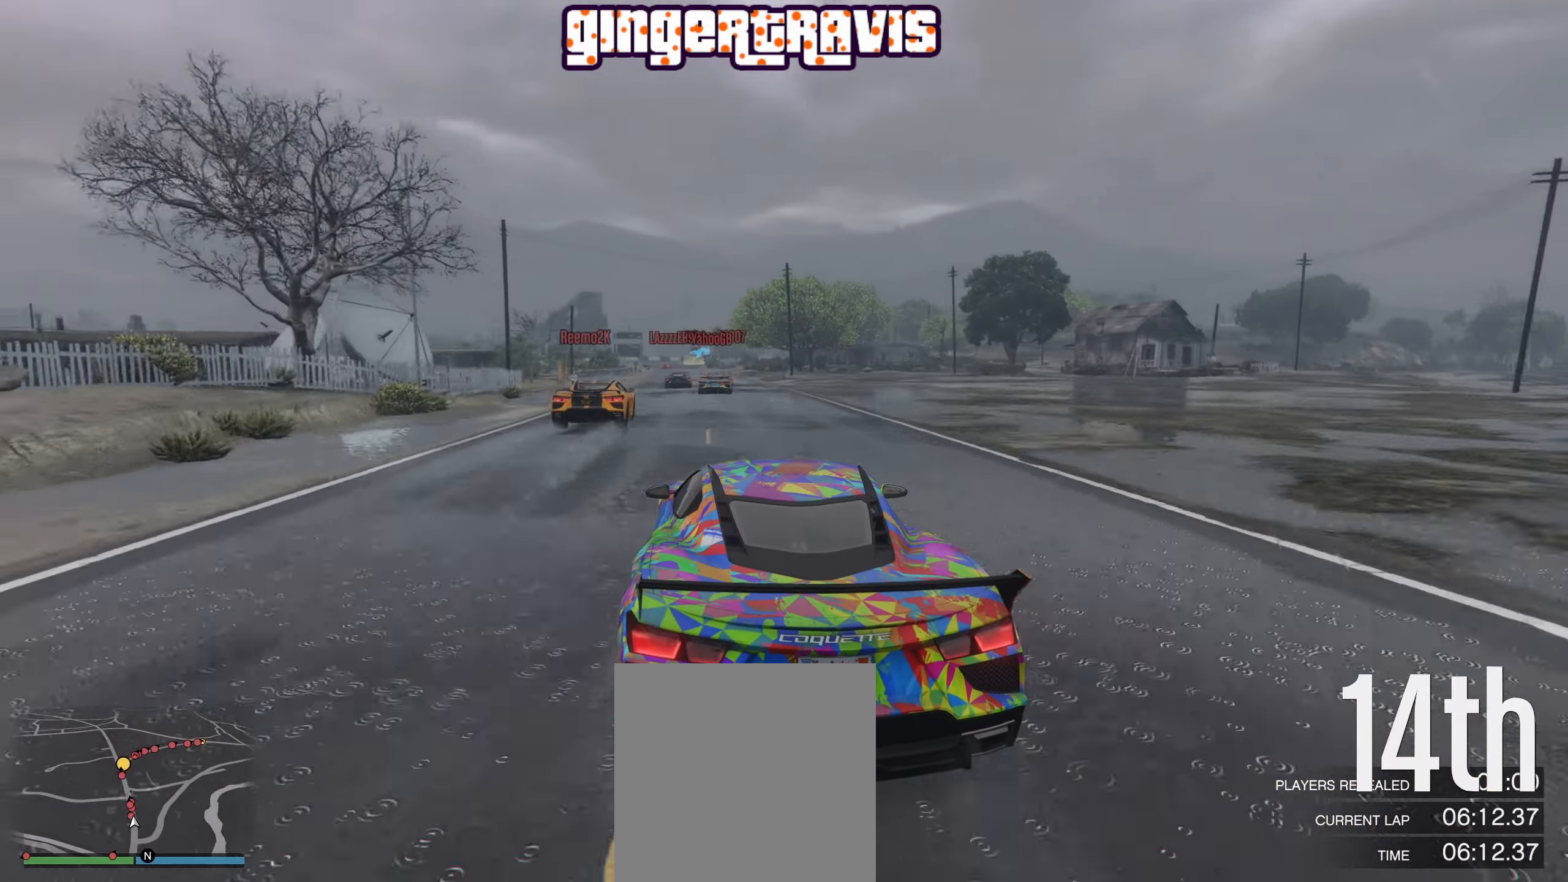
{"buttons": ["R2"], "left_stick": "center", "right_stick": "center", "events": [[100, "left_stick", "down"], [300, "left_stick", "center"]]}
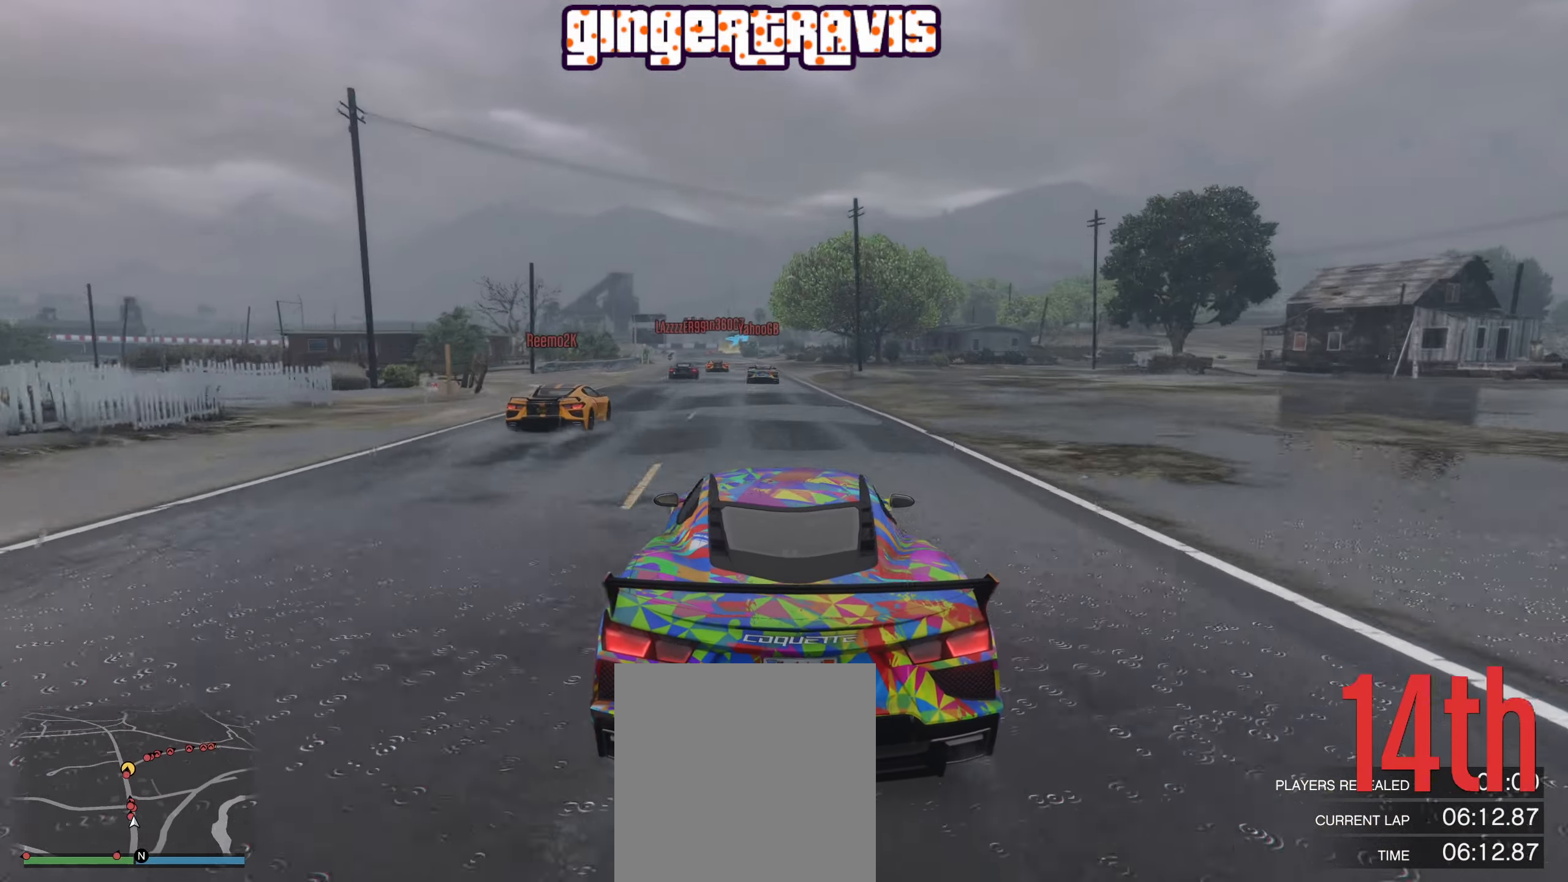
{"buttons": ["R2"], "left_stick": "center", "right_stick": "center", "events": [[67, "left_stick", "left"], [234, "left_stick", "center"]]}
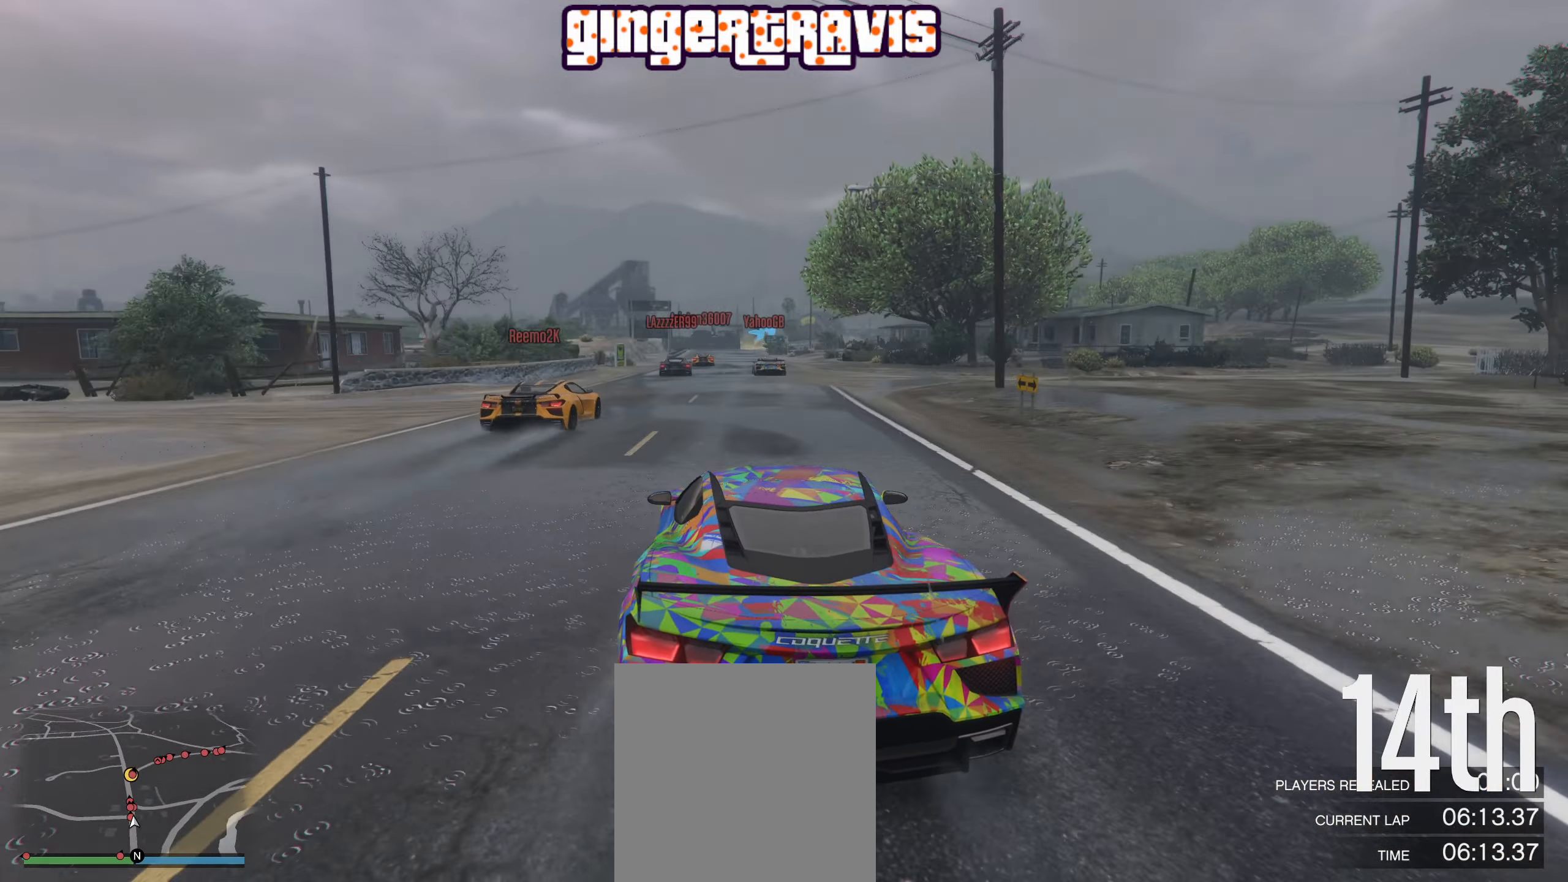
{"buttons": ["R2"], "left_stick": "center", "right_stick": "center", "events": [[100, "left_stick", "left"], [317, "left_stick", "center"]]}
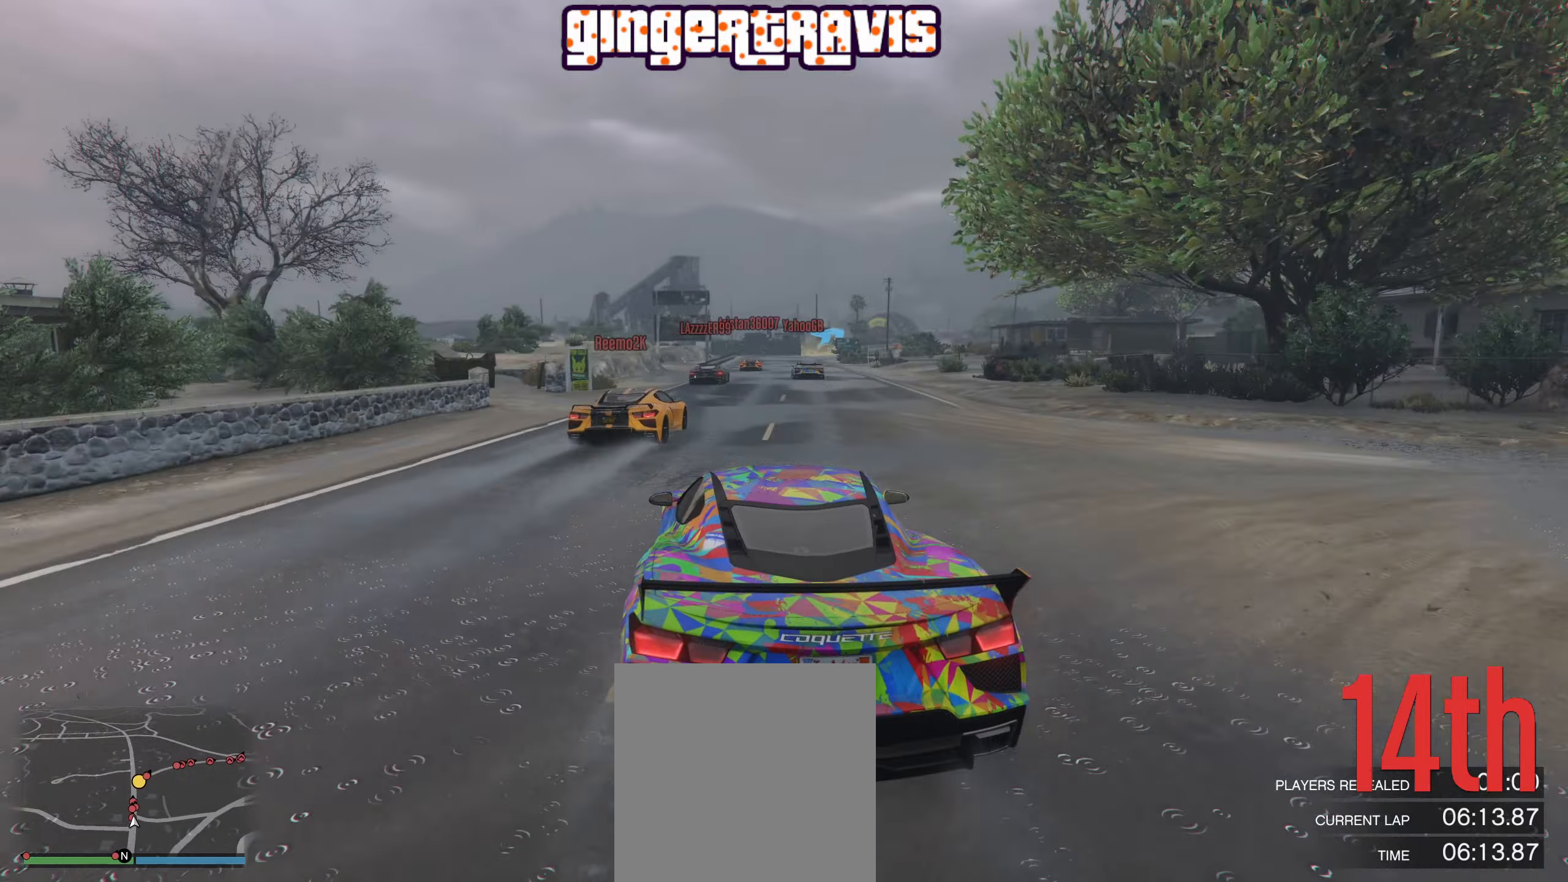
{"buttons": ["R2"], "left_stick": "right", "right_stick": "center", "events": [[383, "left_stick", "right"]]}
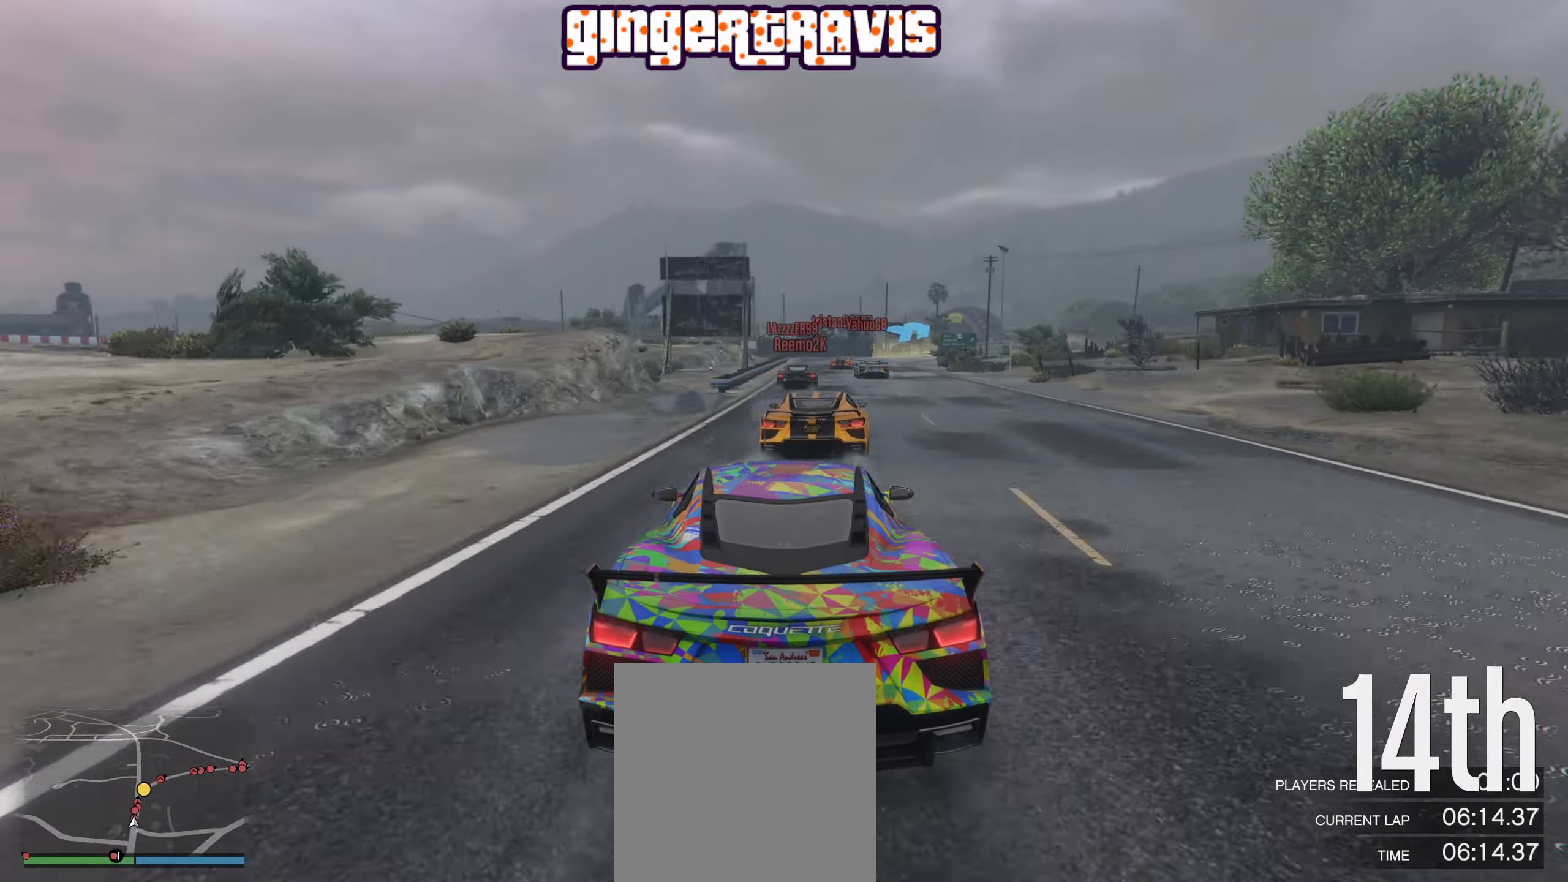
{"buttons": [], "left_stick": "down-right", "right_stick": "center", "events": [[33, "left_stick", "center"], [316, "left_stick", "down-left"], [433, "R2", "up"], [483, "left_stick", "down-right"]]}
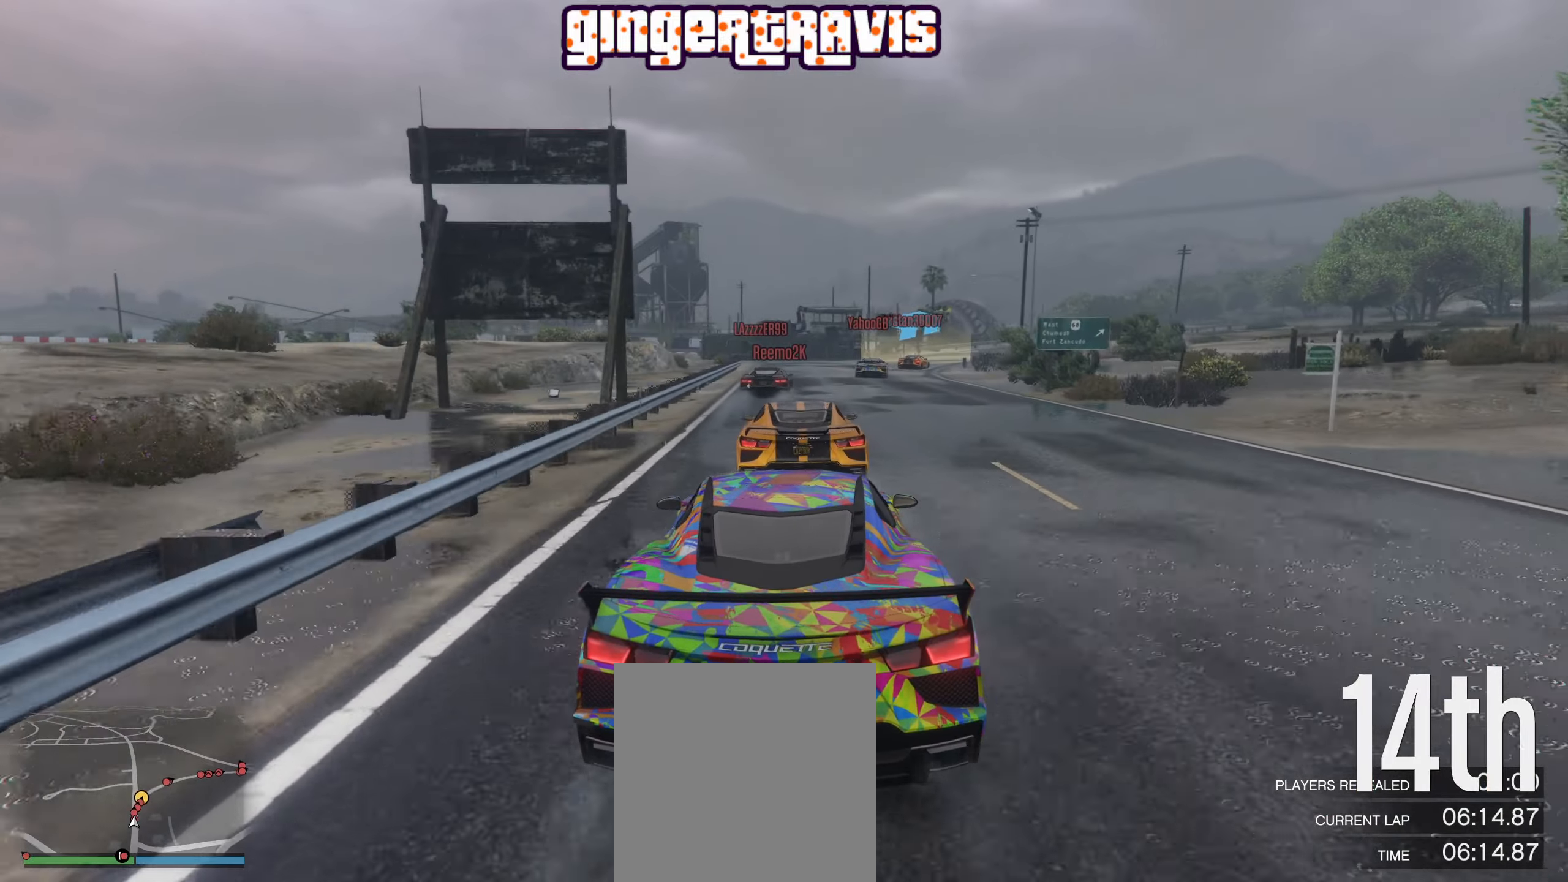
{"buttons": [], "left_stick": "down-right", "right_stick": "center", "events": [[133, "left_stick", "center"], [366, "L2", "down"], [366, "left_stick", "down-right"], [500, "L2", "up"]]}
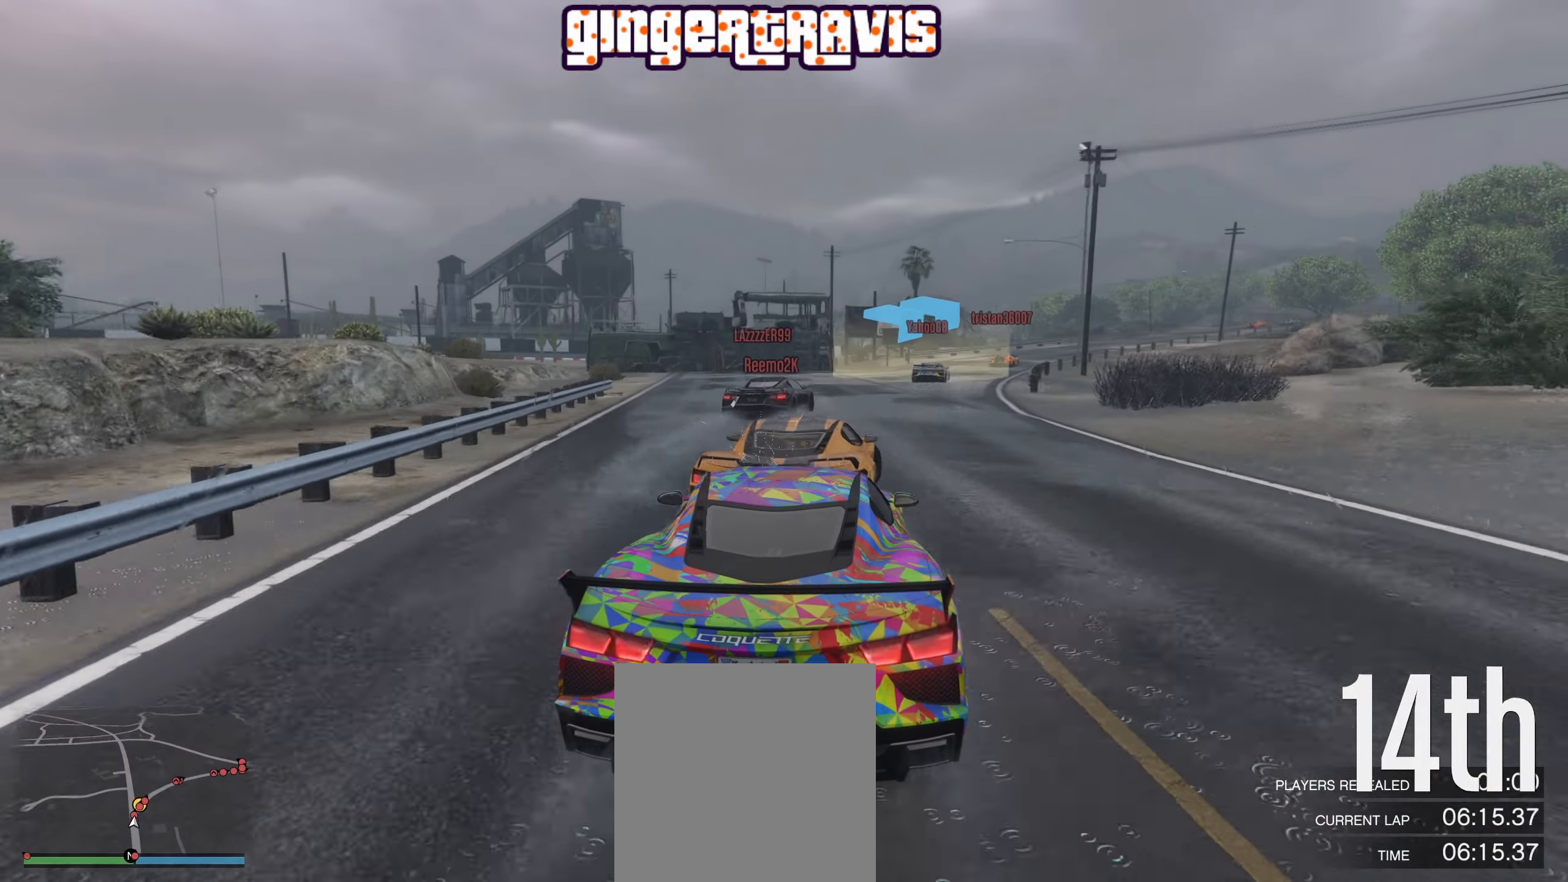
{"buttons": [], "left_stick": "center", "right_stick": "center", "events": [[16, "left_stick", "center"], [183, "left_stick", "down-right"], [316, "left_stick", "center"]]}
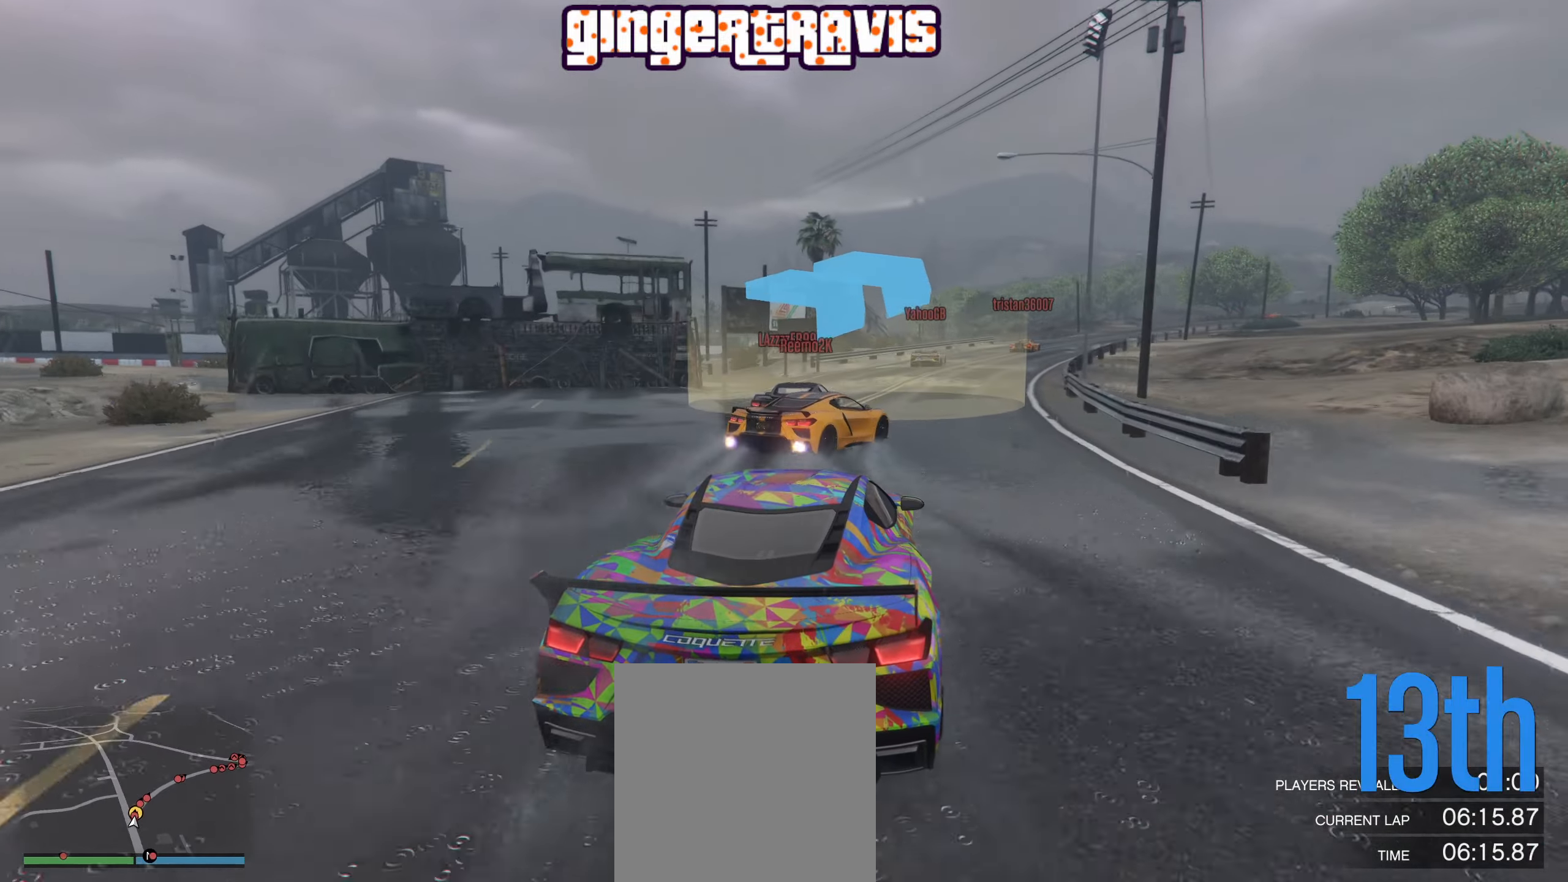
{"buttons": [], "left_stick": "center", "right_stick": "center", "events": [[16, "left_stick", "down-right"], [133, "left_stick", "center"], [316, "left_stick", "down-right"], [433, "left_stick", "center"]]}
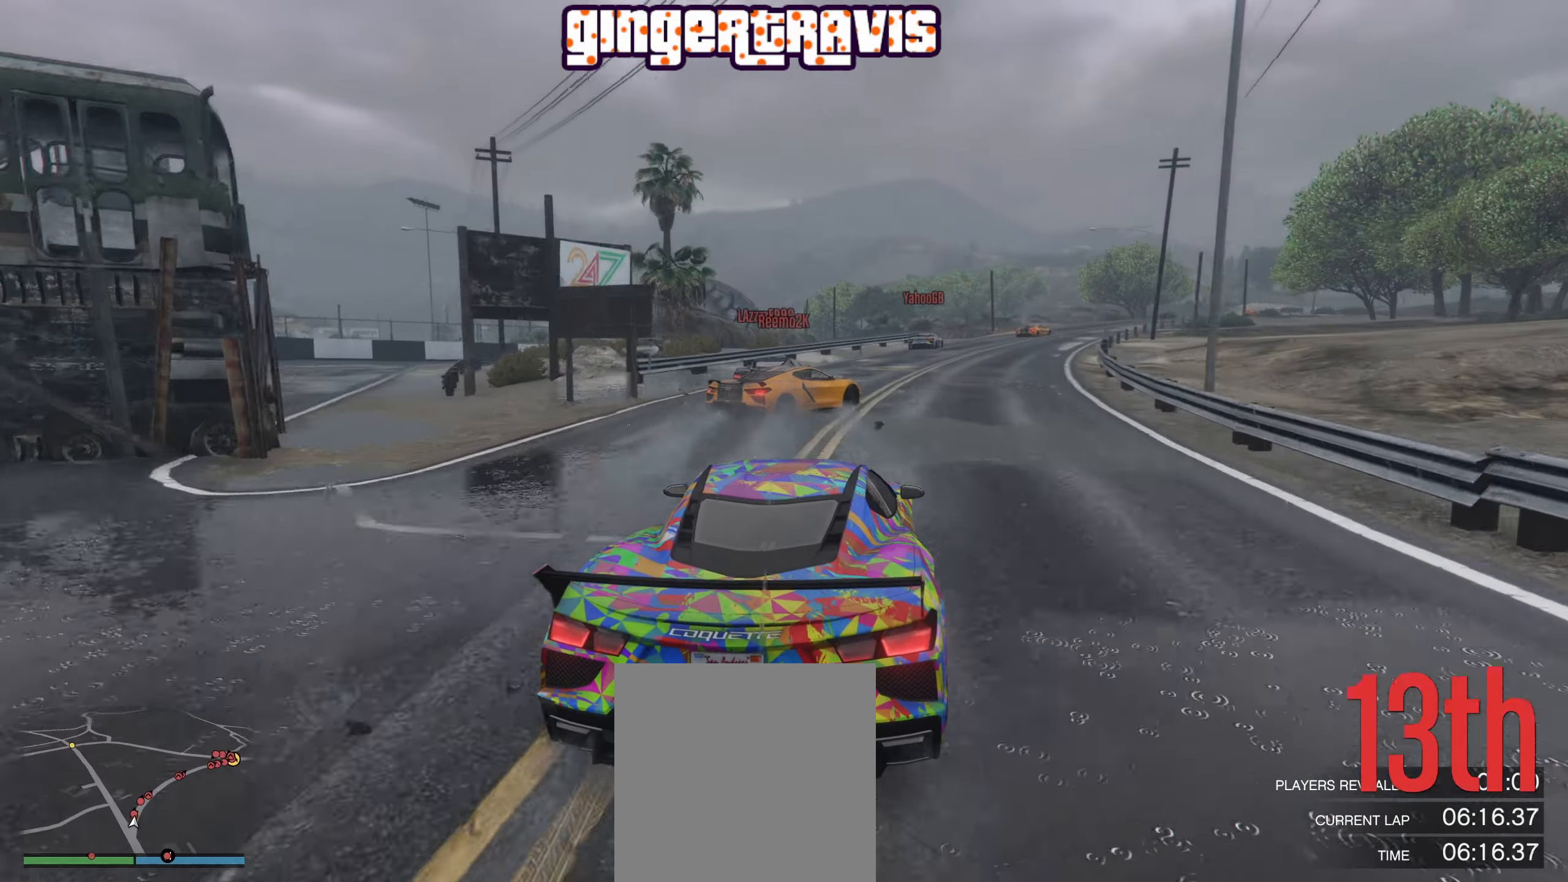
{"buttons": ["R2"], "left_stick": "center", "right_stick": "center", "events": [[150, "R2", "down"], [316, "left_stick", "down-left"], [466, "left_stick", "center"]]}
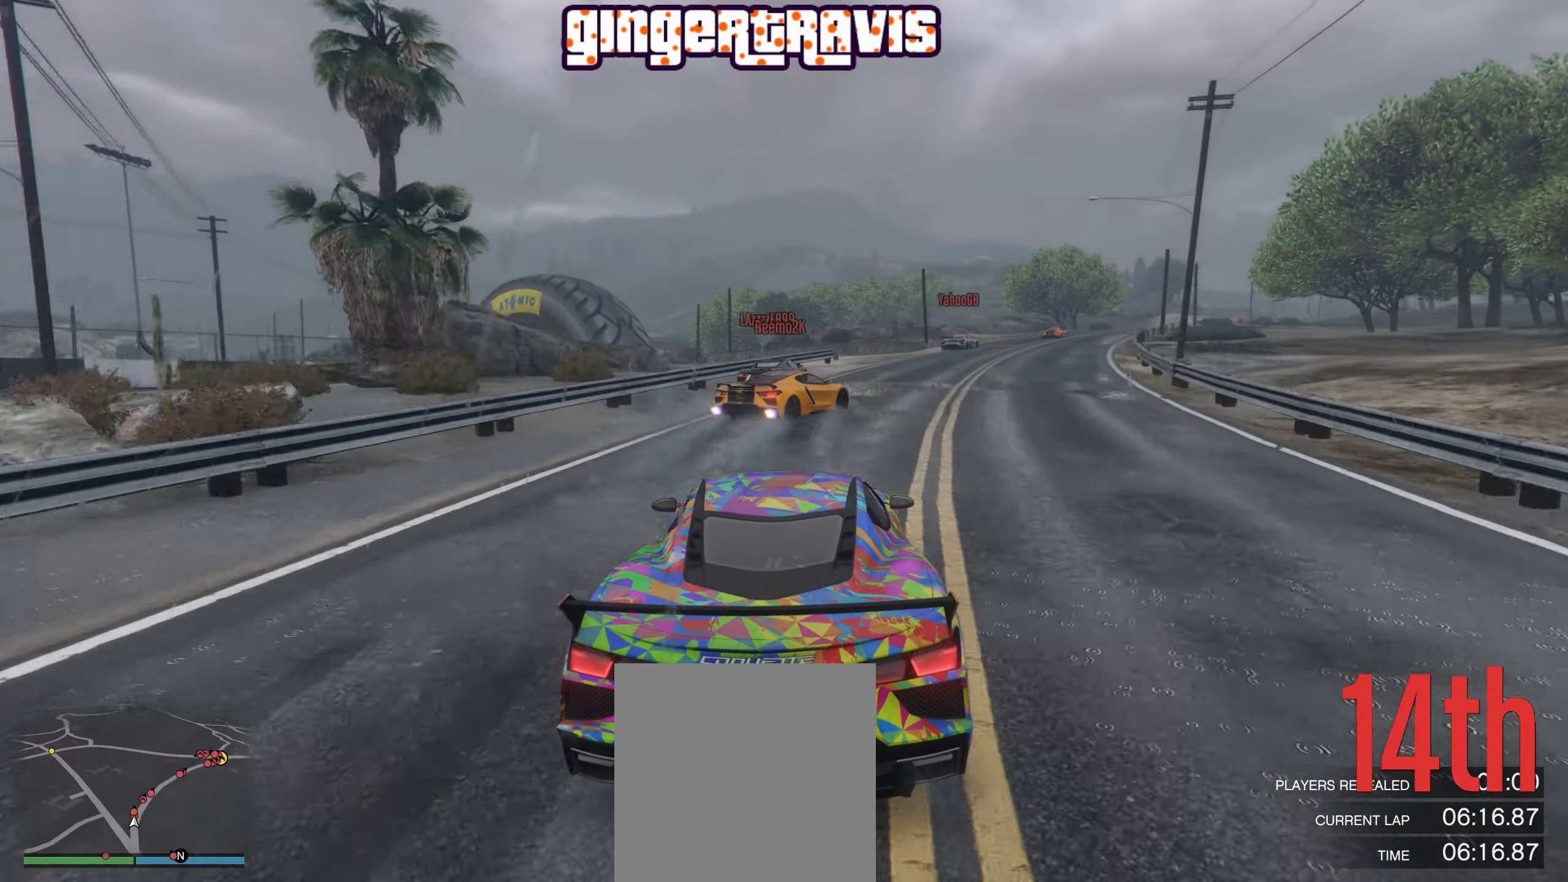
{"buttons": ["R2"], "left_stick": "center", "right_stick": "center", "events": [[66, "left_stick", "down-right"], [250, "left_stick", "center"], [400, "left_stick", "down-right"], [500, "left_stick", "center"]]}
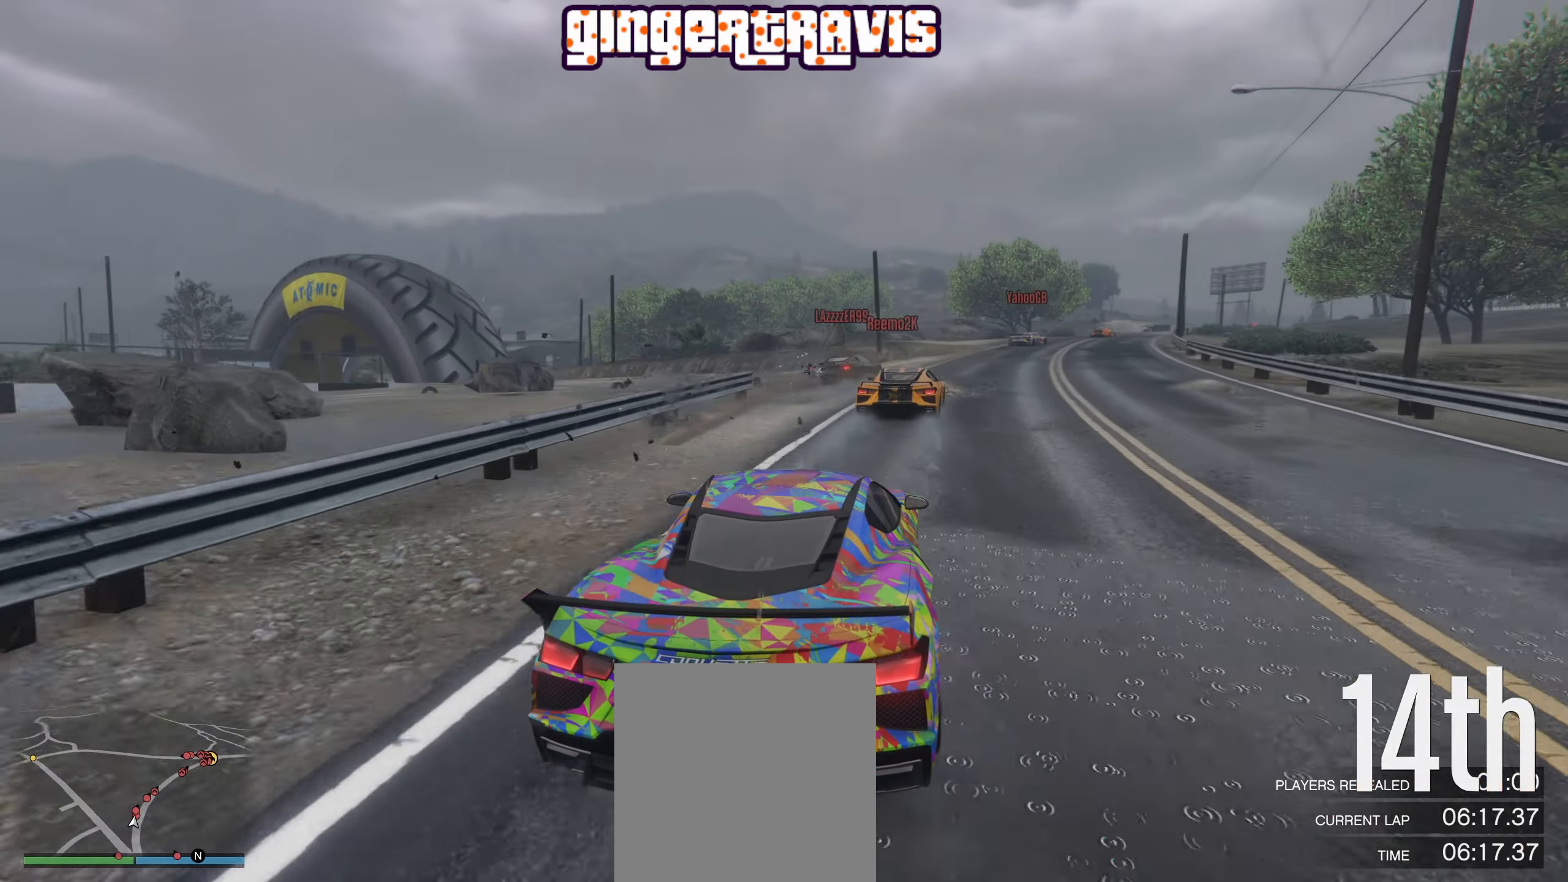
{"buttons": ["R2"], "left_stick": "center", "right_stick": "center", "events": [[166, "left_stick", "right"], [250, "left_stick", "center"]]}
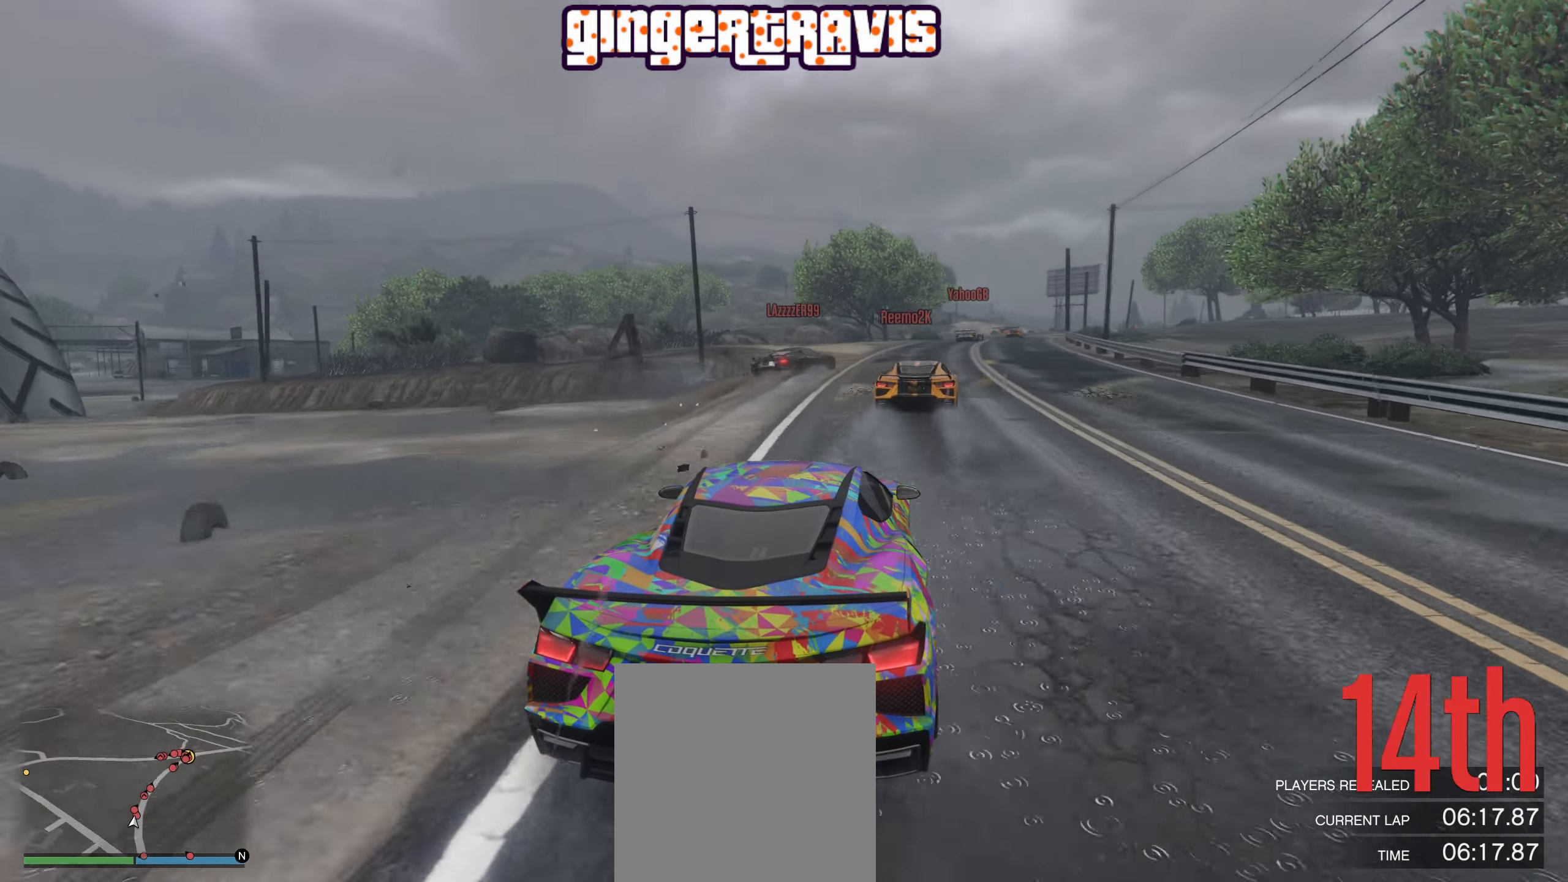
{"buttons": ["R2"], "left_stick": "center", "right_stick": "center", "events": [[50, "left_stick", "right"], [150, "left_stick", "center"]]}
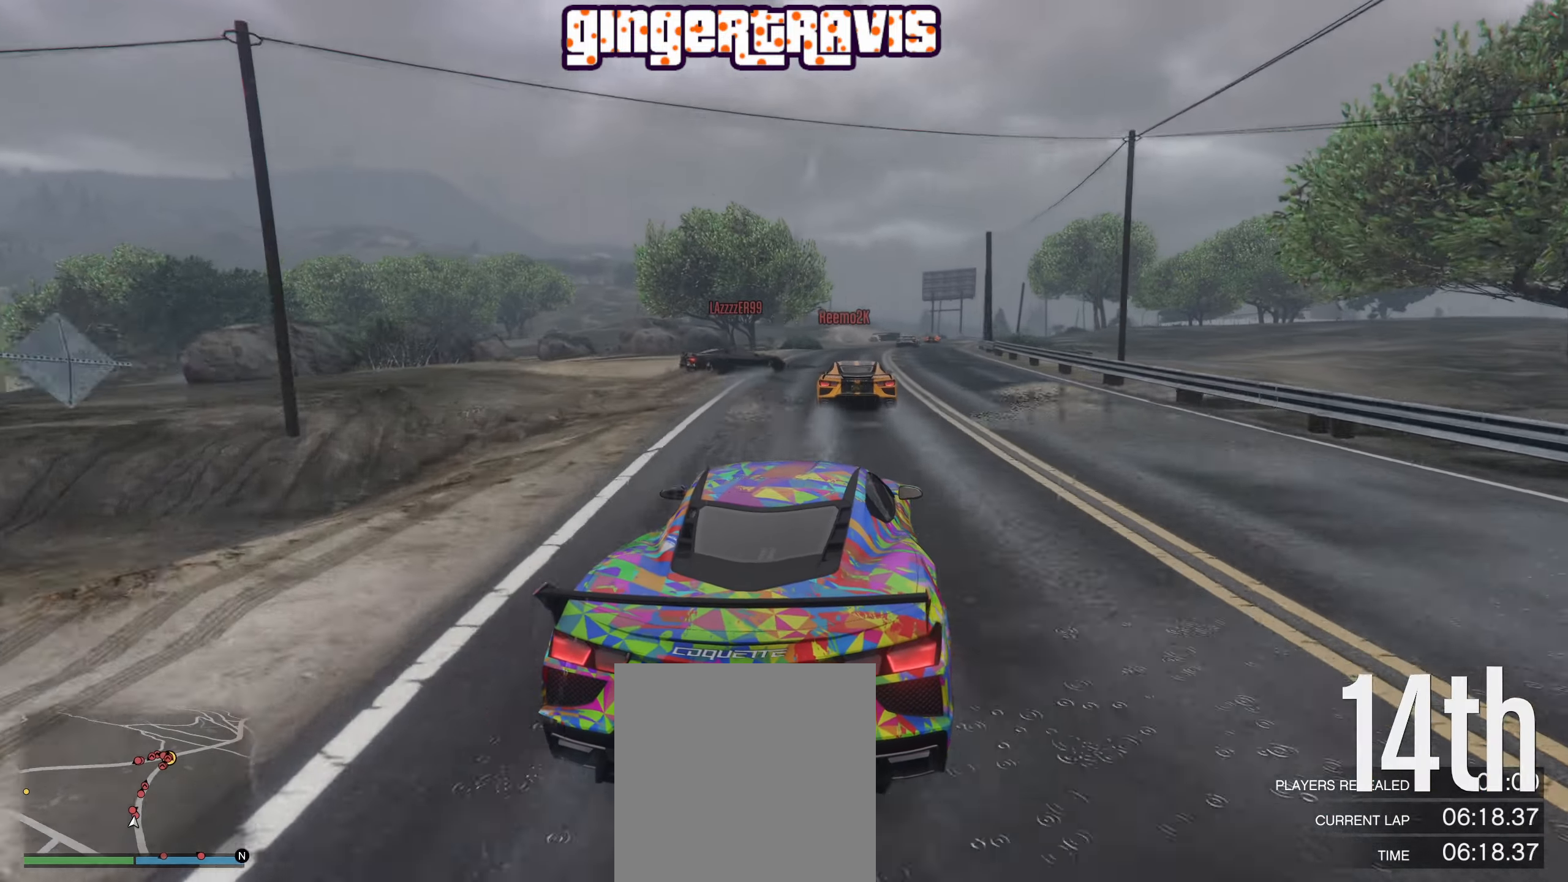
{"buttons": [], "left_stick": "down-left", "right_stick": "center", "events": [[83, "R2", "up"], [116, "left_stick", "down-left"], [316, "left_stick", "down-right"], [467, "left_stick", "down-left"]]}
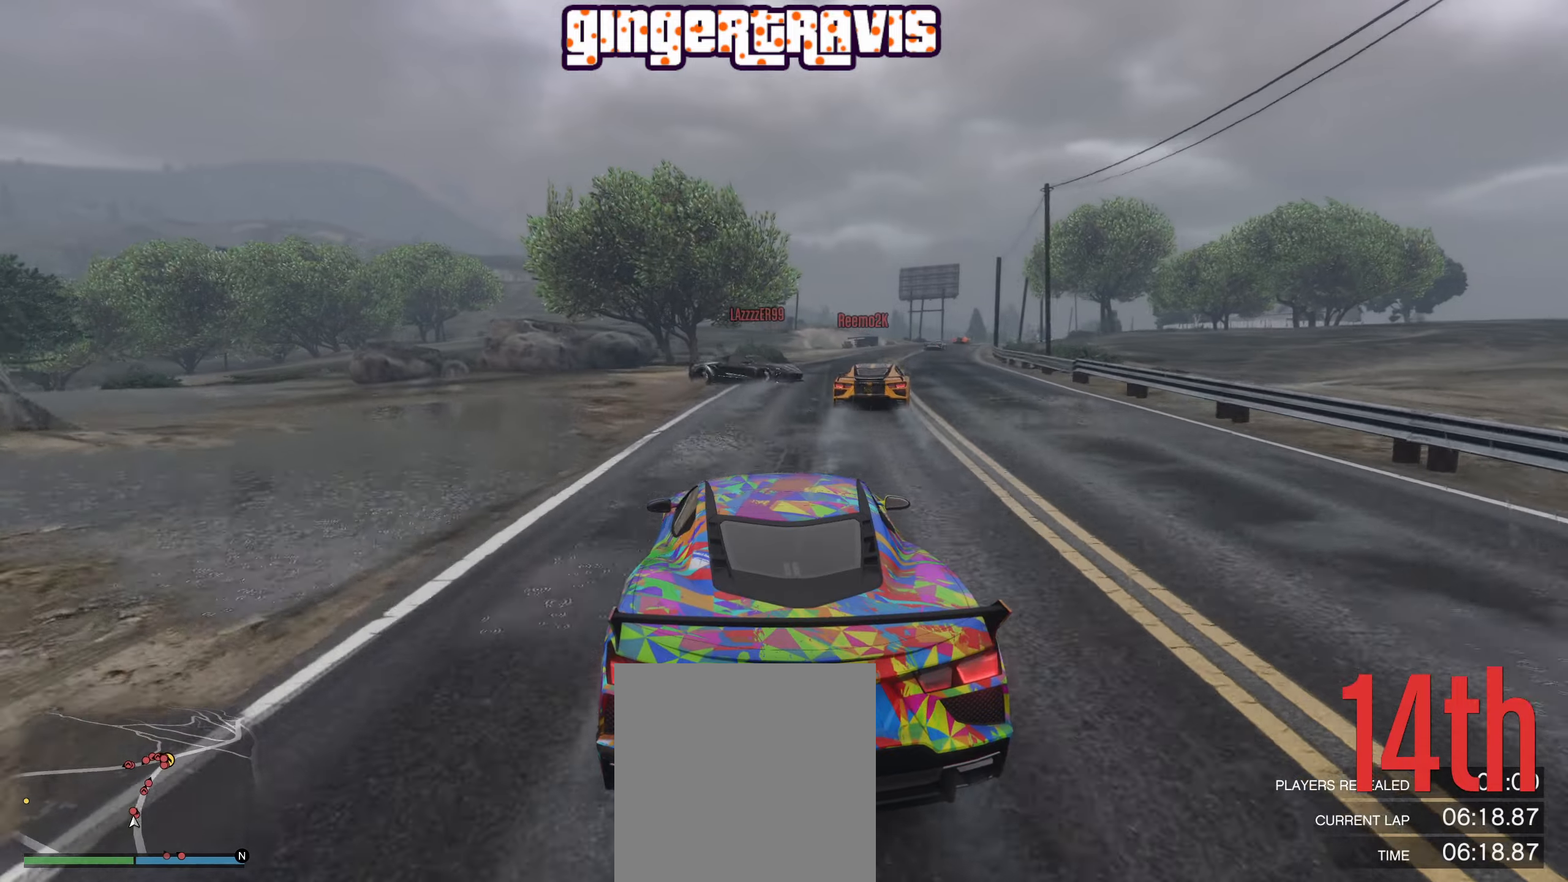
{"buttons": ["L2"], "left_stick": "down-left", "right_stick": "center", "events": [[167, "left_stick", "center"], [217, "L2", "down"], [250, "left_stick", "down-right"], [300, "left_stick", "center"], [417, "left_stick", "down-left"]]}
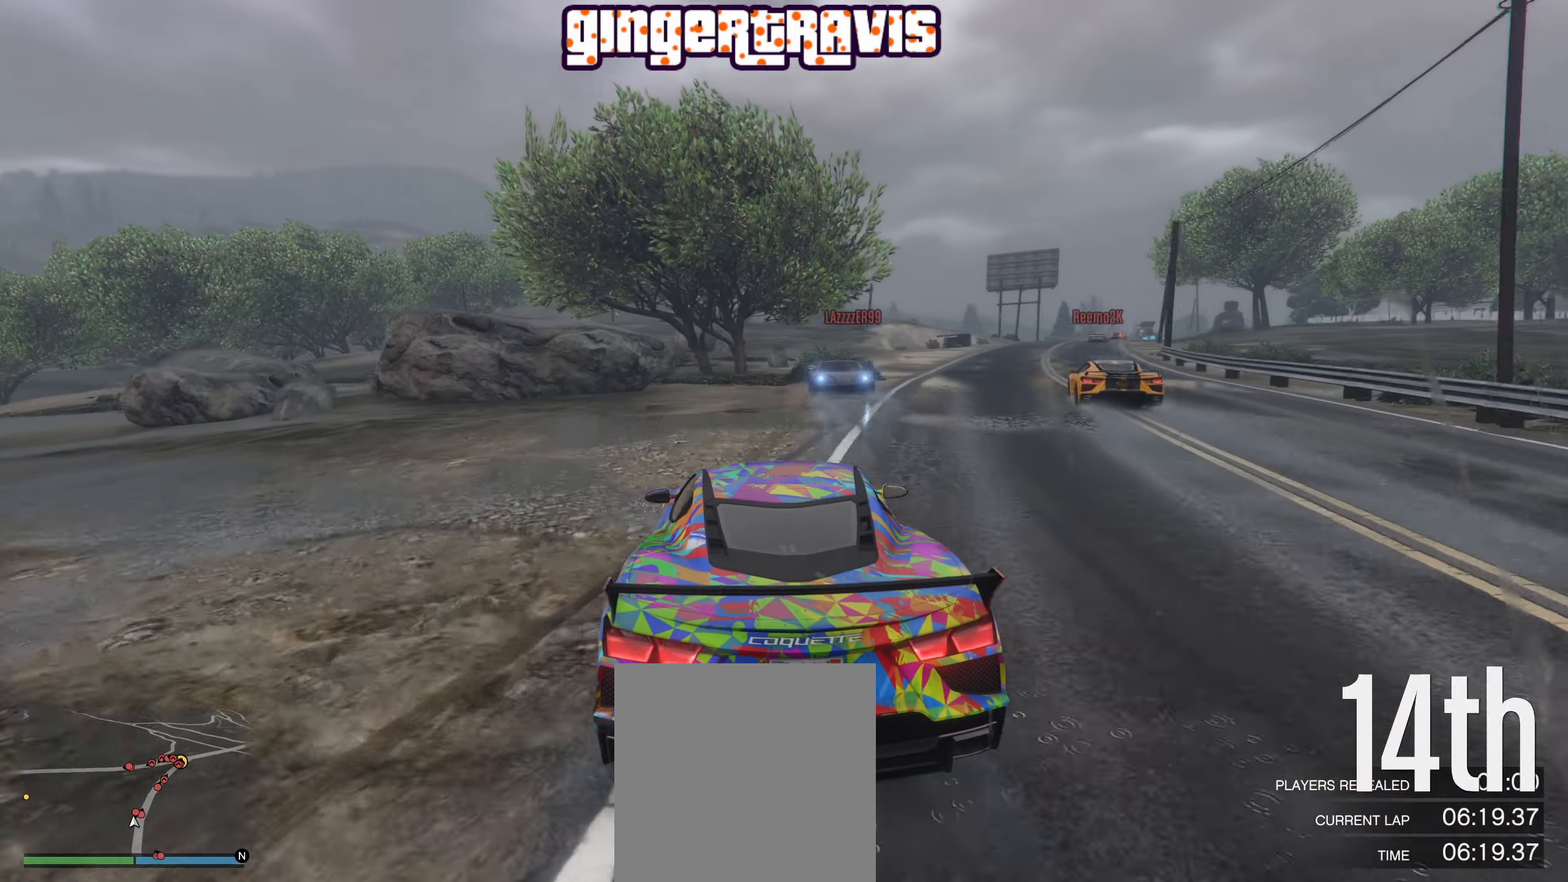
{"buttons": ["L2"], "left_stick": "center", "right_stick": "center", "events": [[133, "left_stick", "center"], [333, "left_stick", "down-right"], [467, "left_stick", "center"]]}
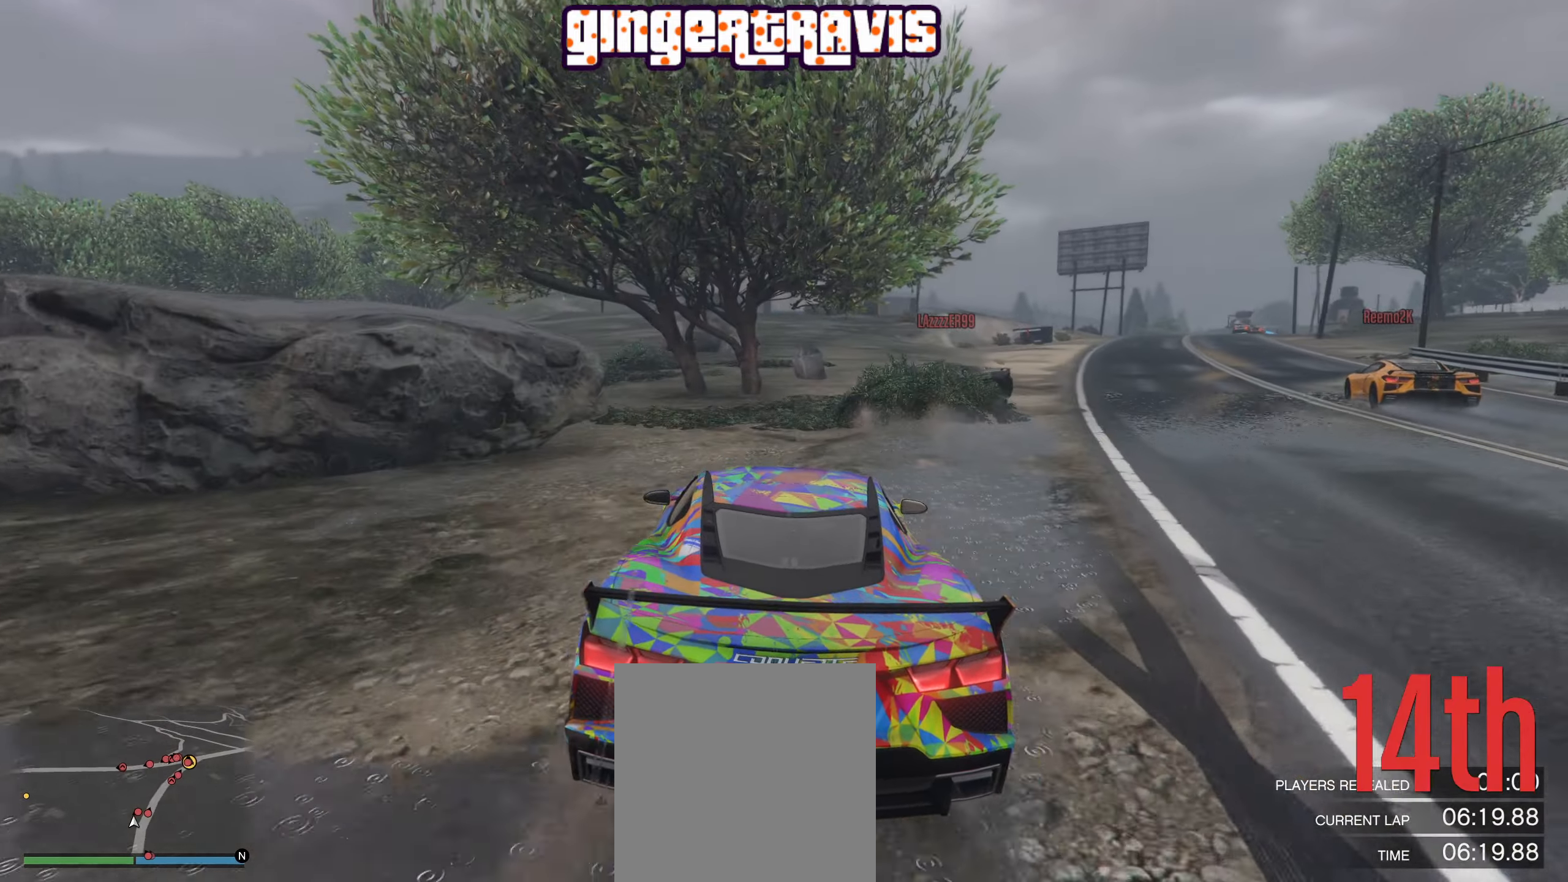
{"buttons": [], "left_stick": "center", "right_stick": "down-right", "events": [[183, "left_stick", "down-right"], [400, "left_stick", "center"], [417, "L2", "up"], [467, "right_stick", "down-right"]]}
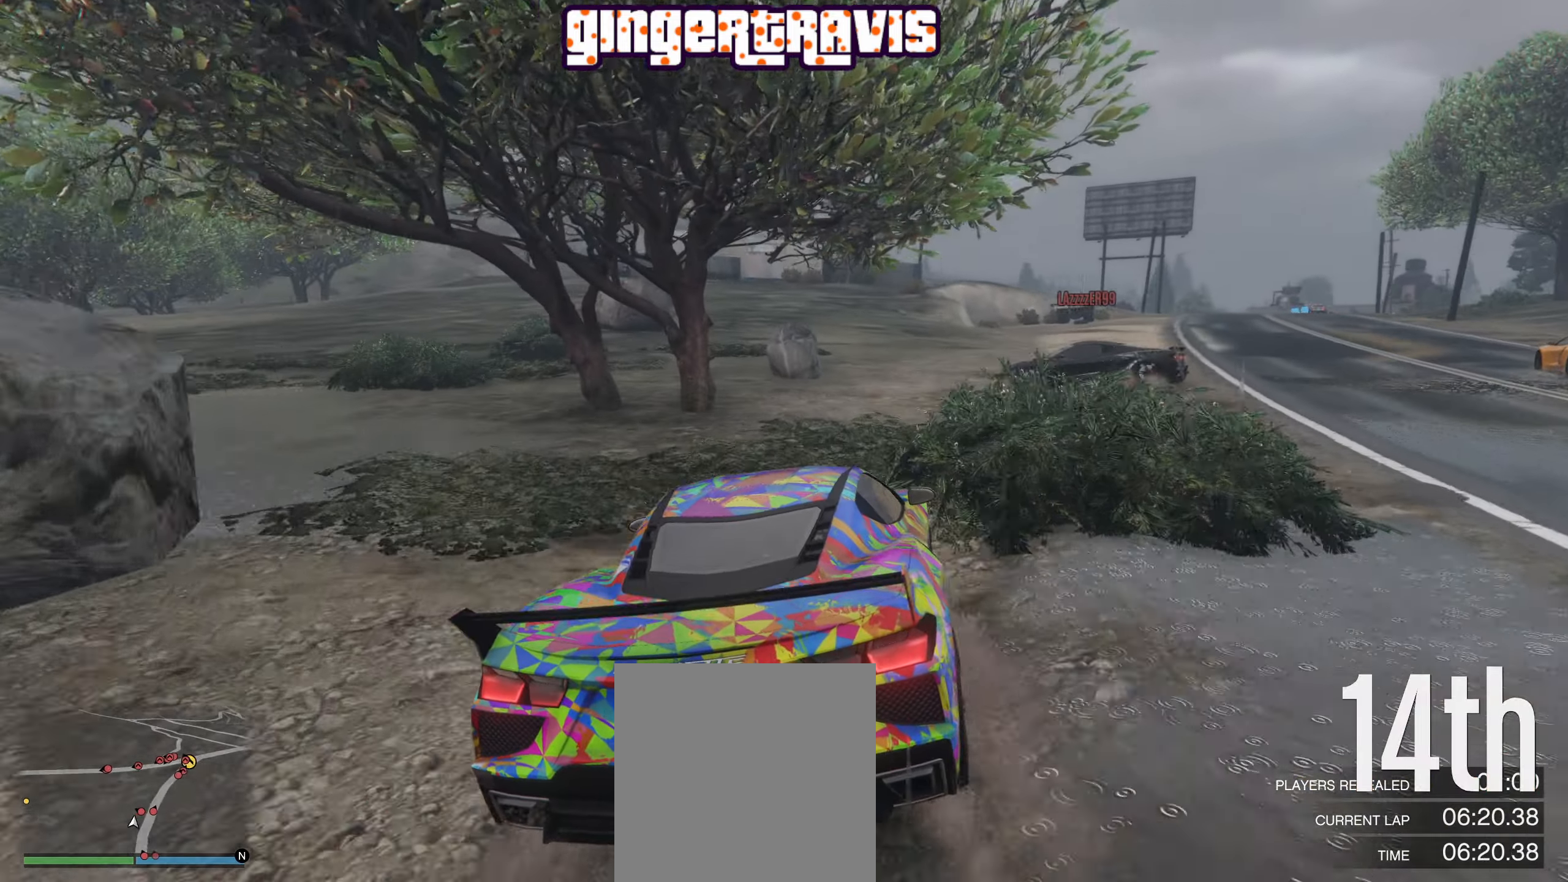
{"buttons": ["L2"], "left_stick": "center", "right_stick": "down-right", "events": [[67, "left_stick", "down-right"], [233, "left_stick", "center"], [500, "L2", "down"]]}
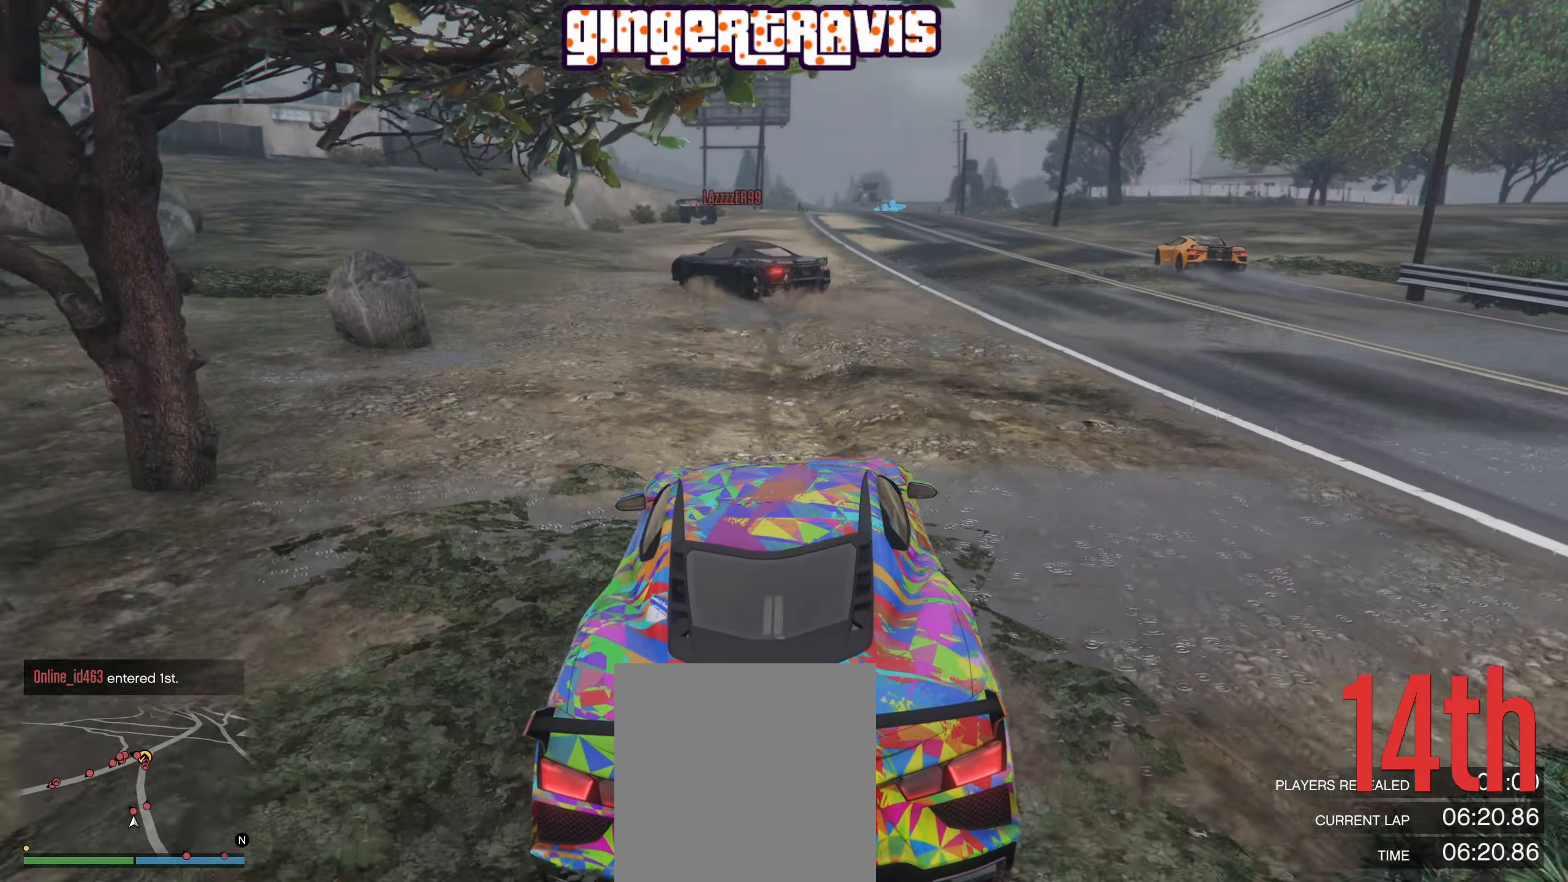
{"buttons": ["L2"], "left_stick": "down-left", "right_stick": "center", "events": [[100, "right_stick", "center"], [233, "left_stick", "down-left"], [267, "L2", "up"], [433, "L2", "down"]]}
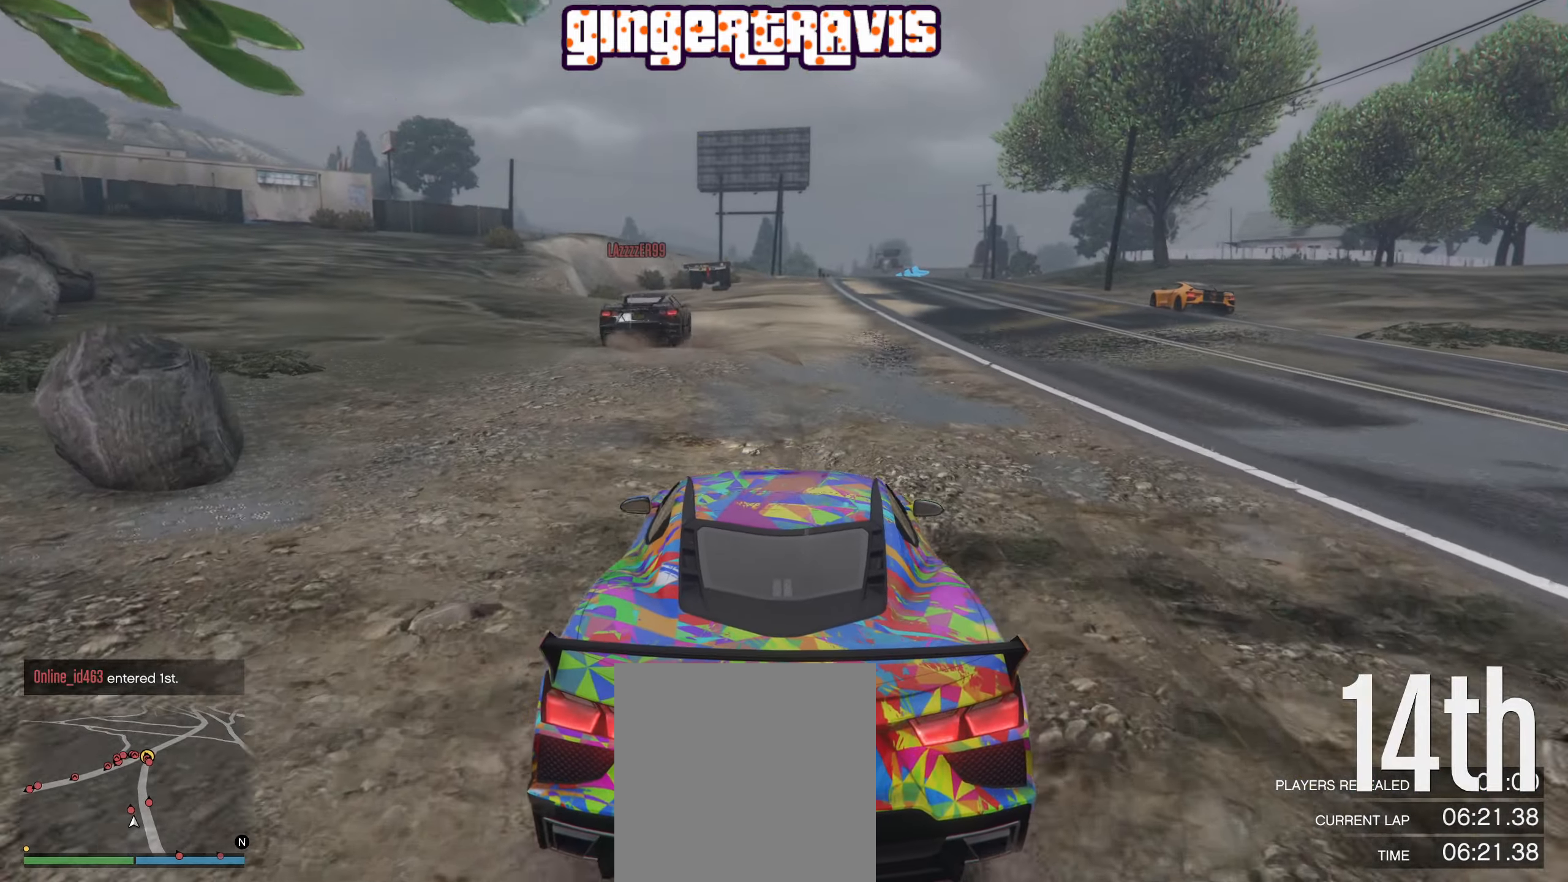
{"buttons": [], "left_stick": "center", "right_stick": "center", "events": [[117, "left_stick", "center"], [150, "L2", "up"]]}
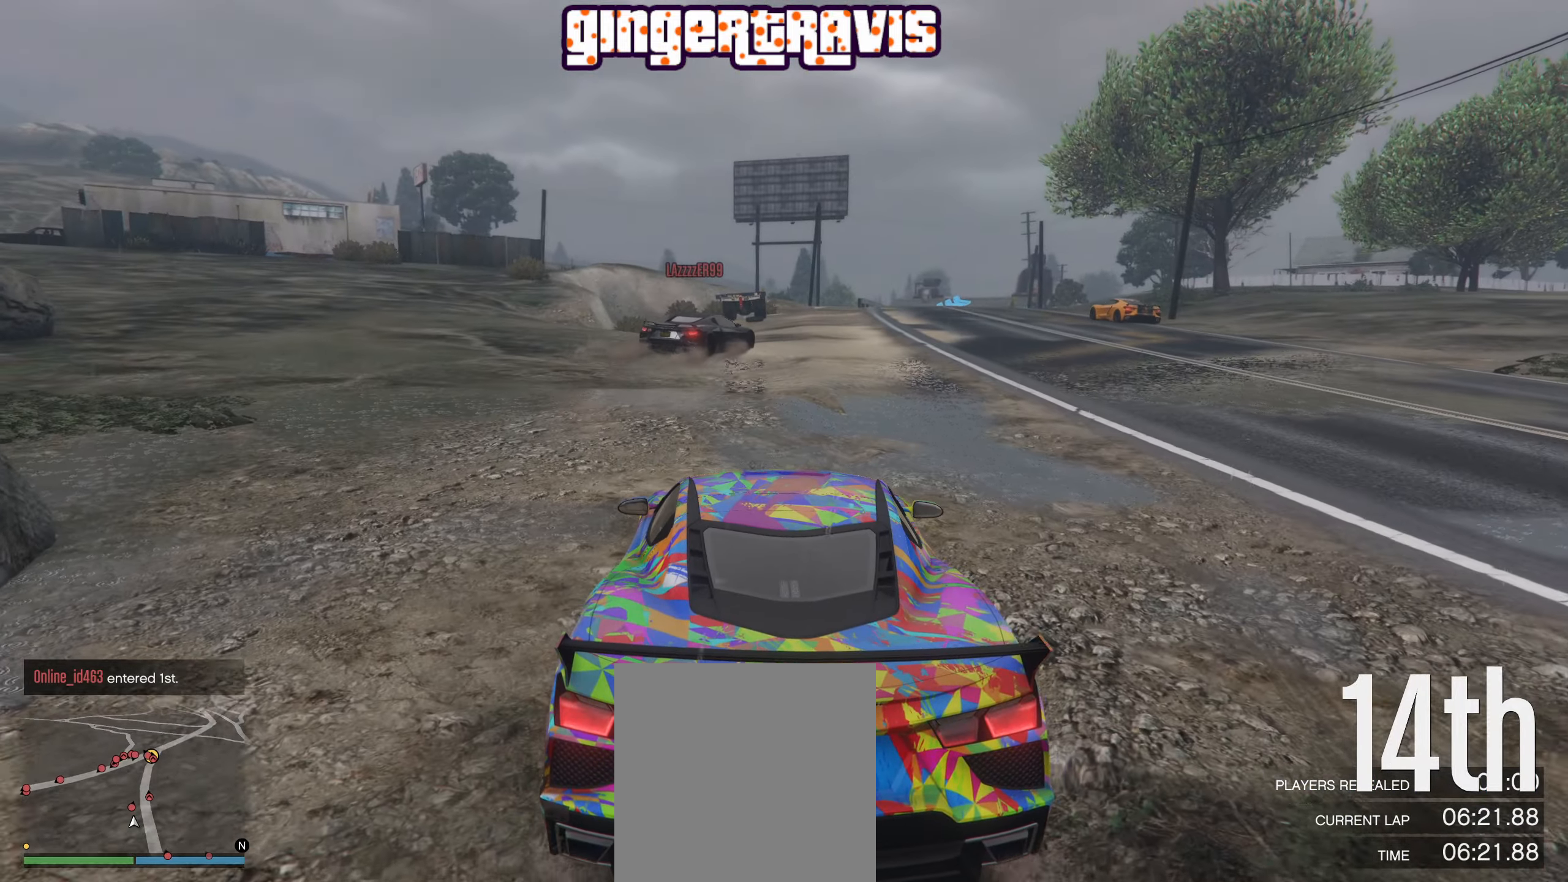
{"buttons": ["R2"], "left_stick": "center", "right_stick": "center", "events": [[367, "R2", "down"]]}
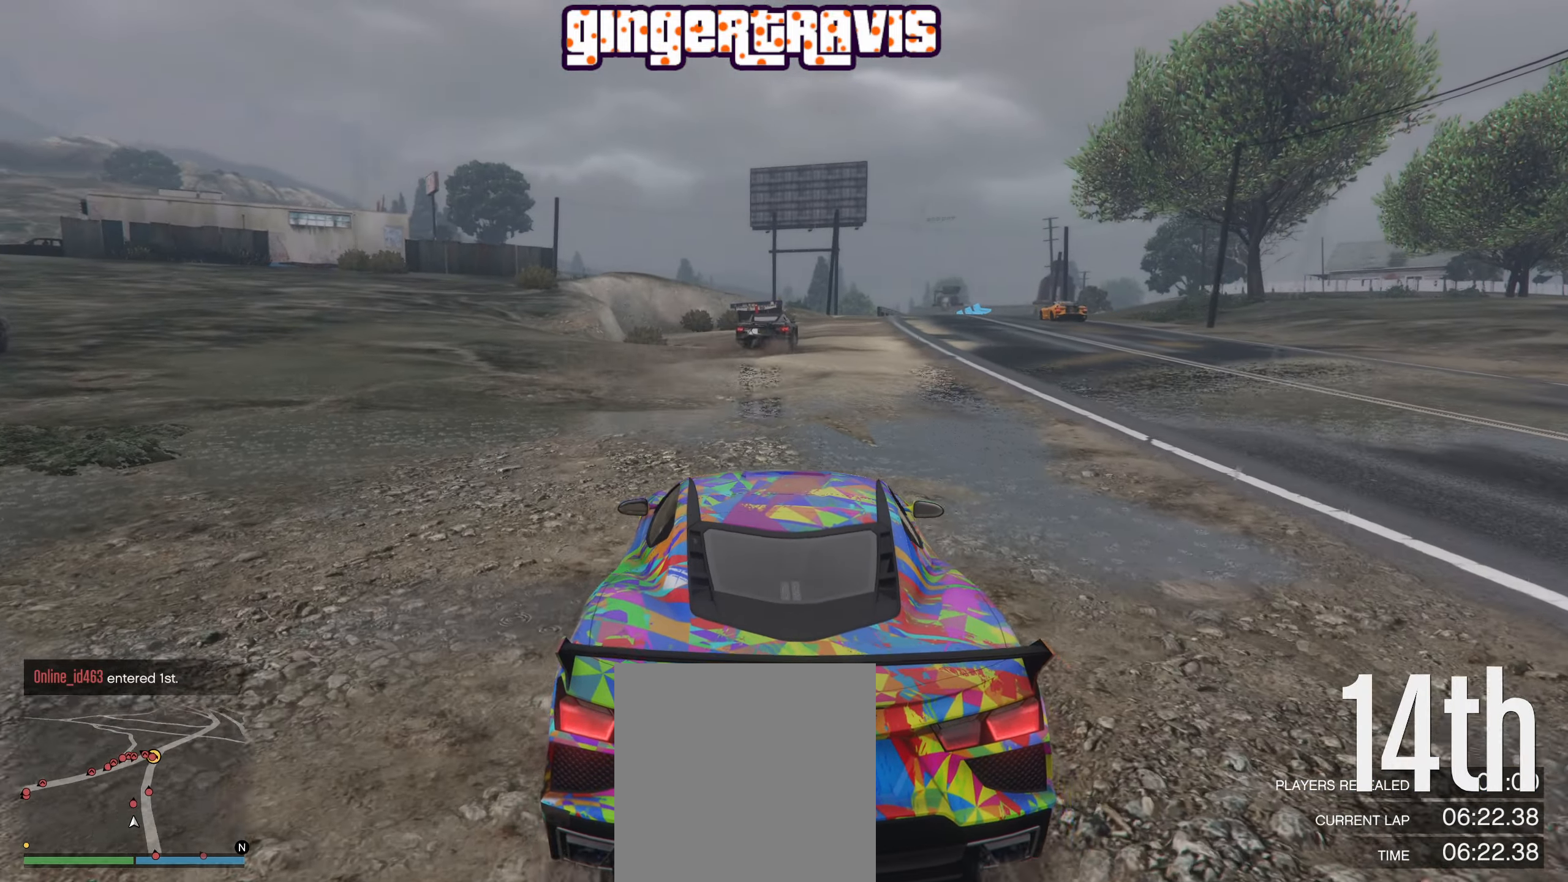
{"buttons": ["R2"], "left_stick": "center", "right_stick": "center", "events": [[317, "left_stick", "down-right"], [483, "left_stick", "center"]]}
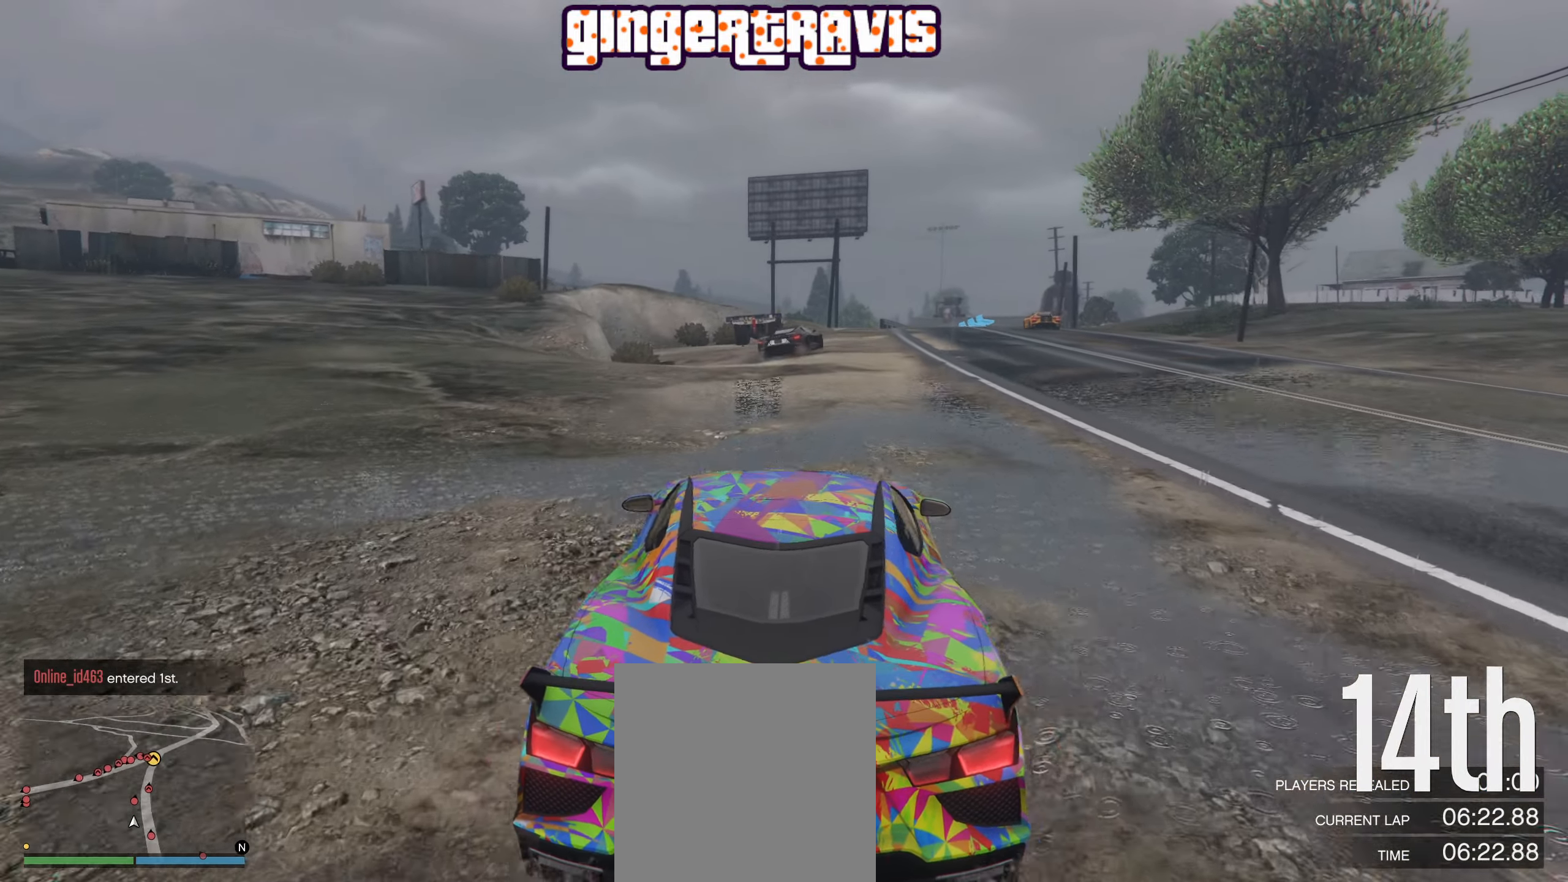
{"buttons": ["R2"], "left_stick": "center", "right_stick": "center", "events": []}
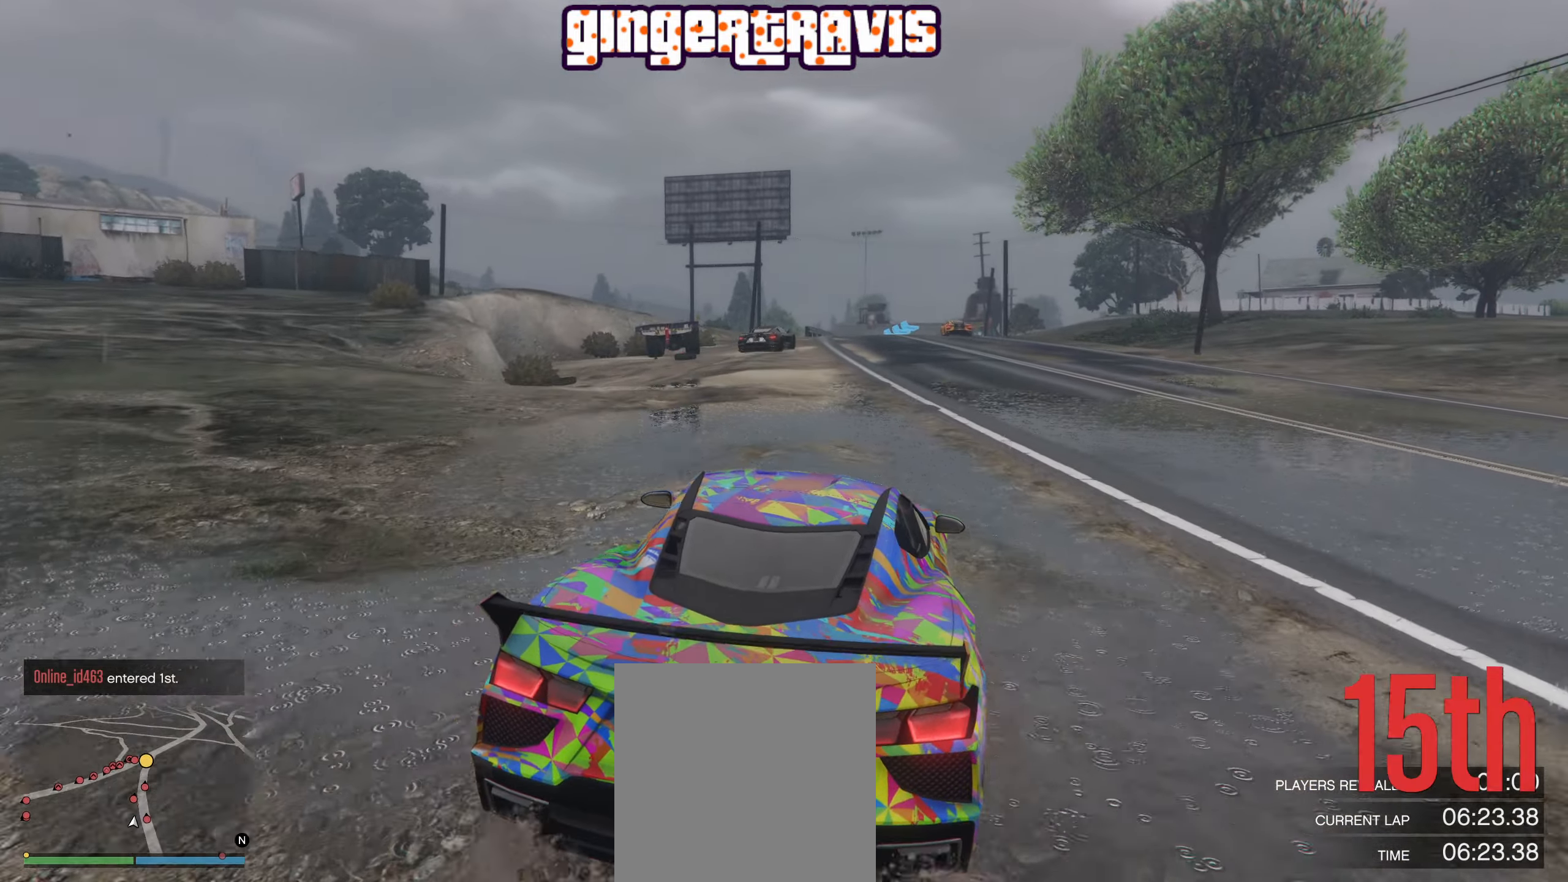
{"buttons": ["R2"], "left_stick": "center", "right_stick": "center", "events": []}
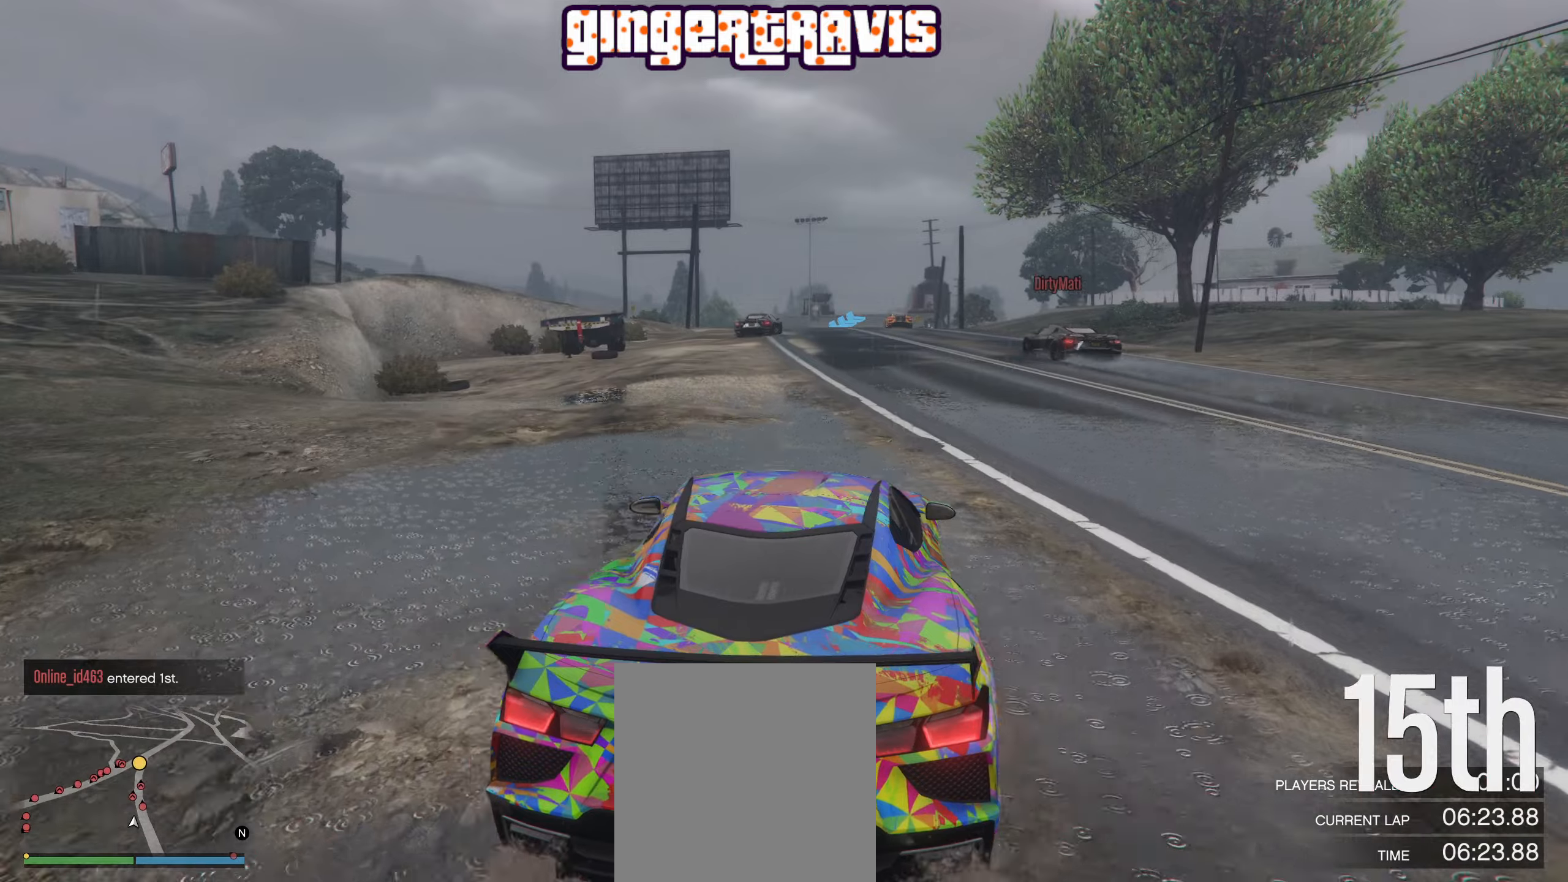
{"buttons": ["R2"], "left_stick": "center", "right_stick": "center", "events": [[200, "left_stick", "left"], [334, "left_stick", "center"]]}
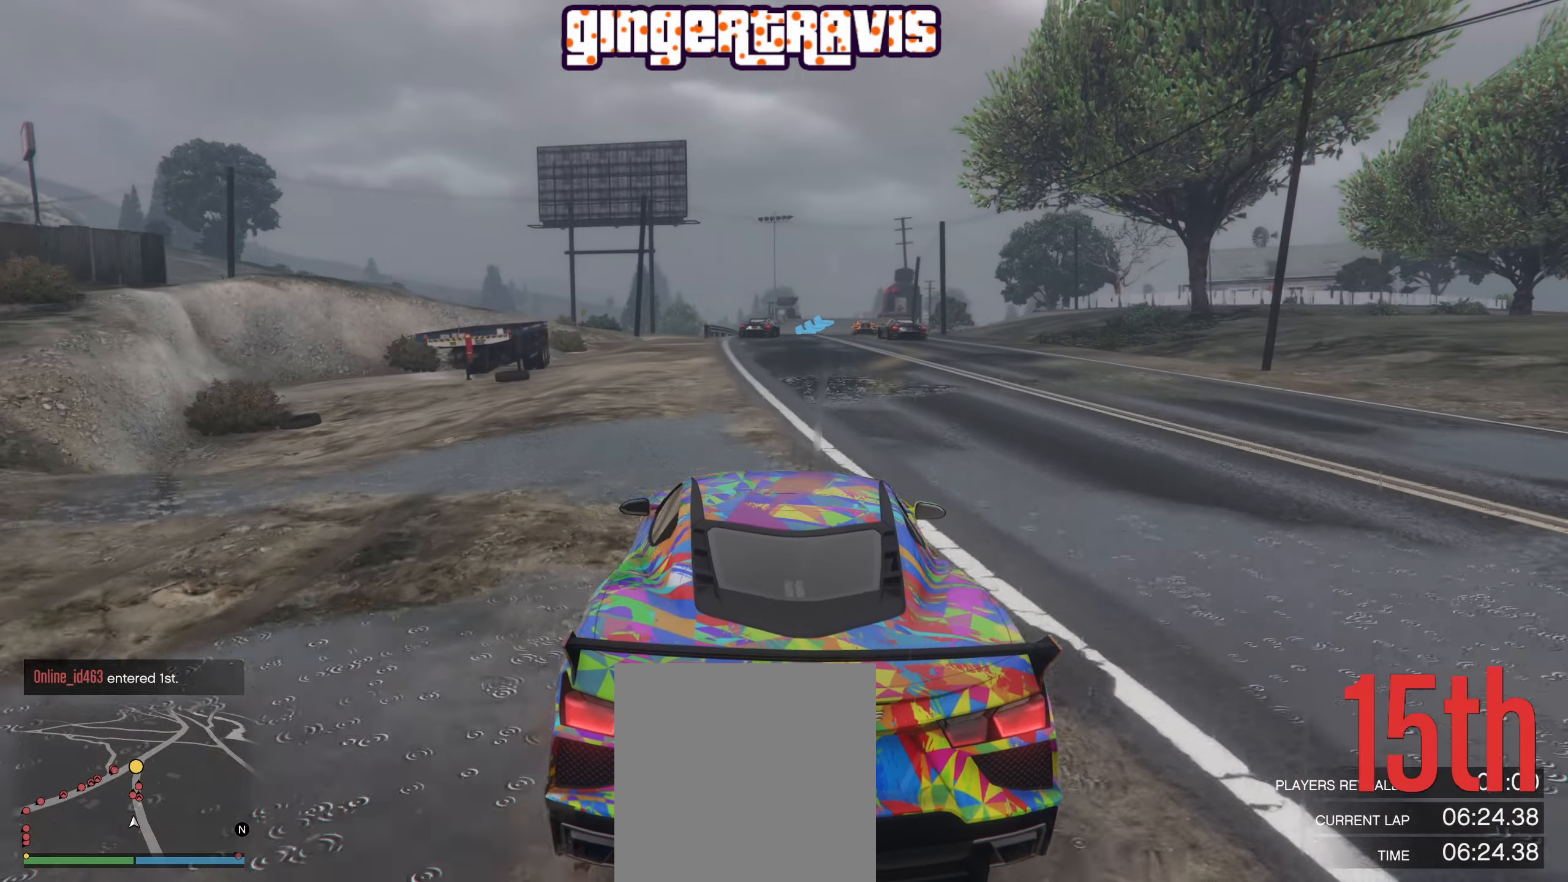
{"buttons": ["R2"], "left_stick": "center", "right_stick": "center", "events": [[150, "left_stick", "right"], [234, "left_stick", "center"]]}
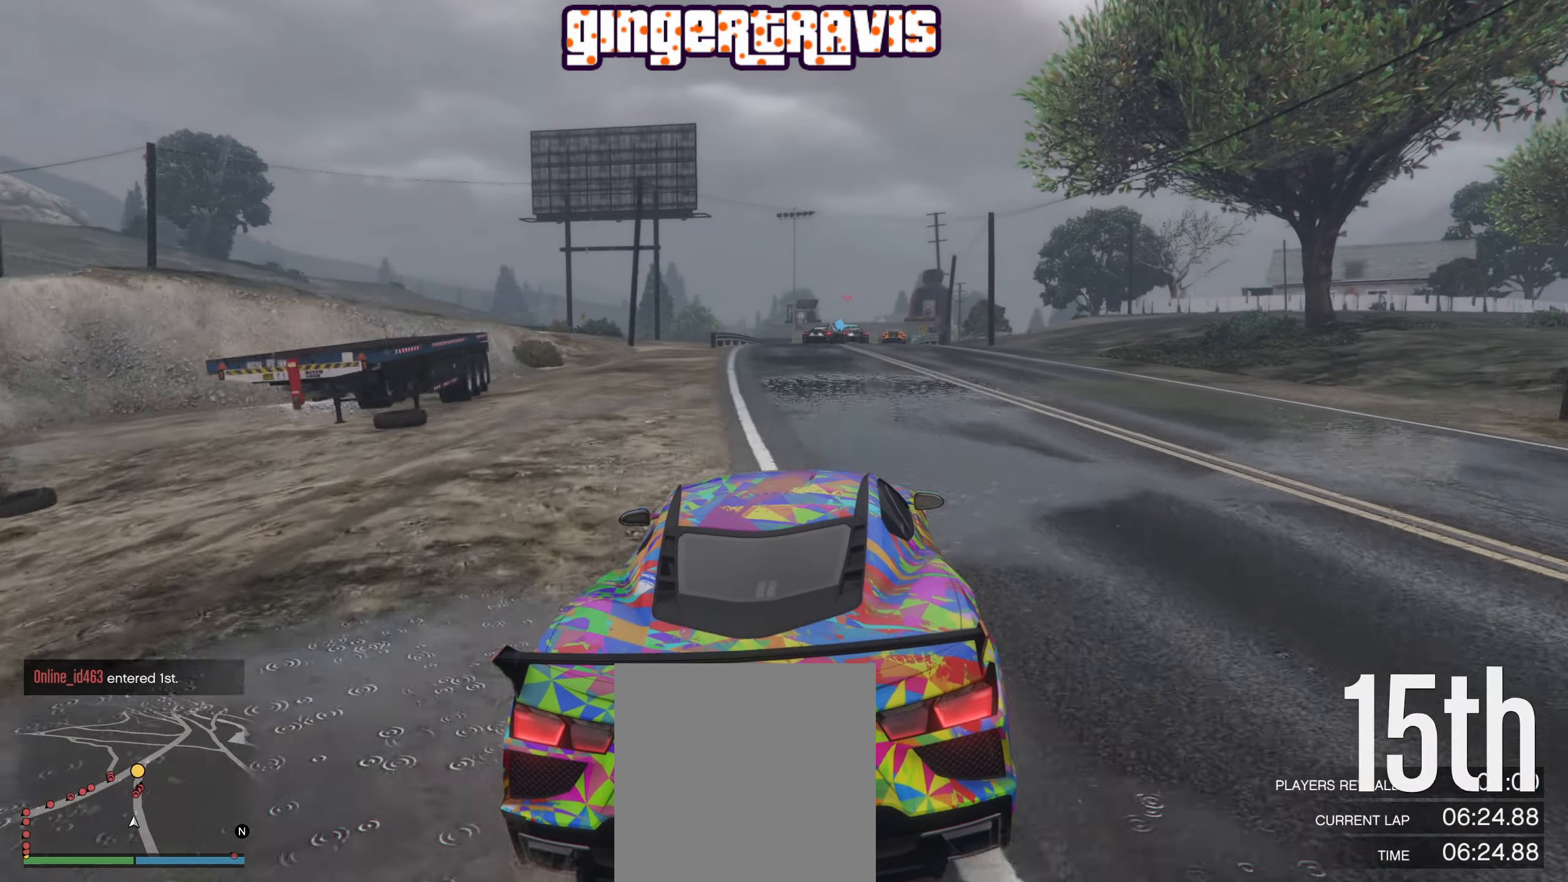
{"buttons": ["R2"], "left_stick": "center", "right_stick": "center", "events": []}